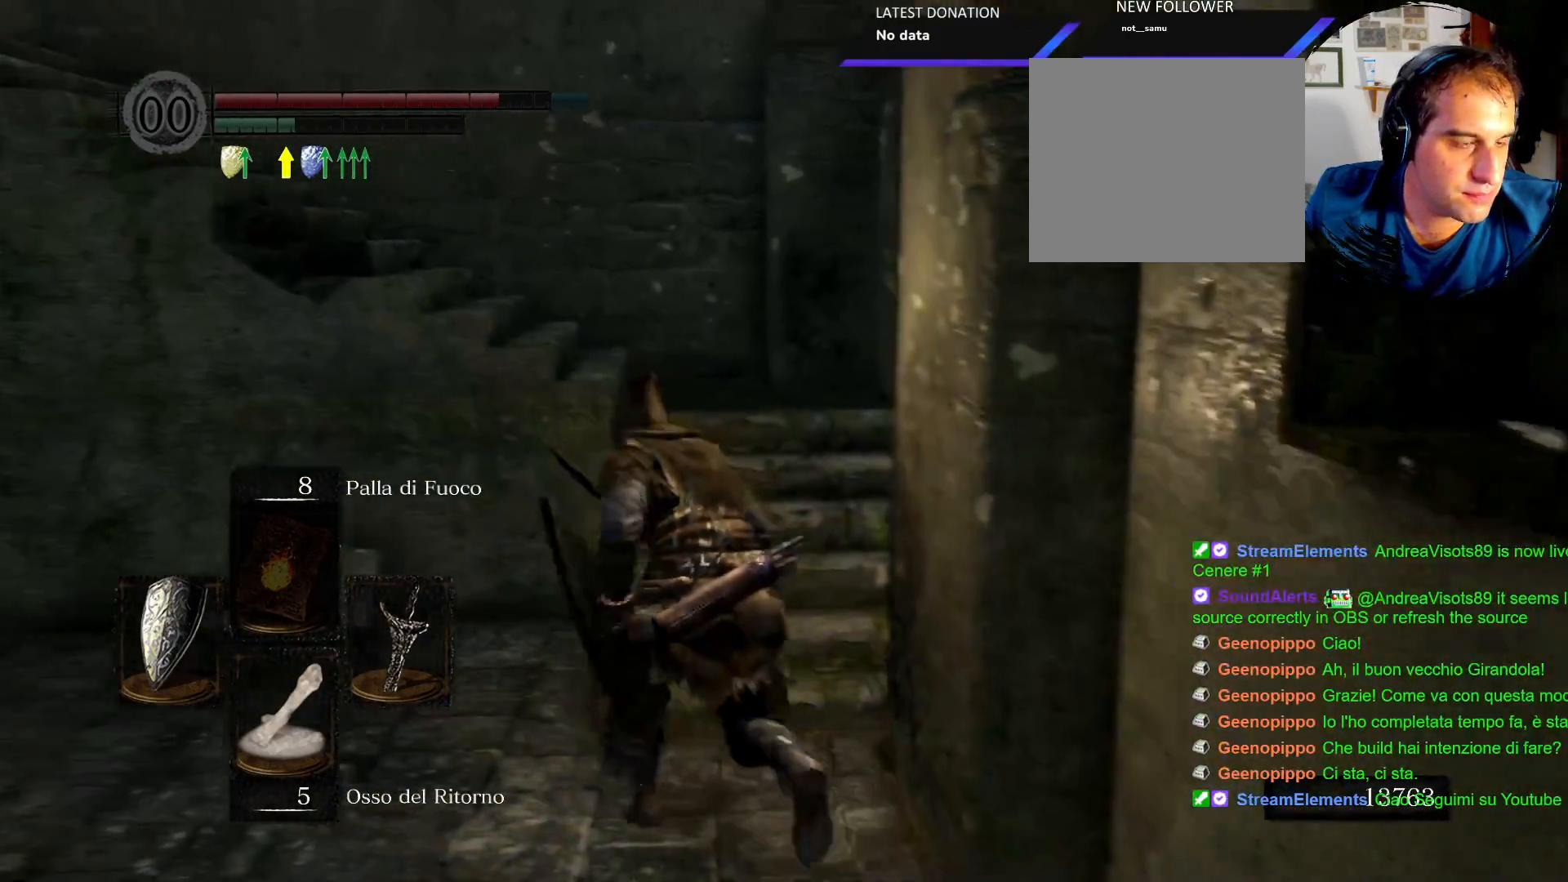
Gameplay with a controller (PlayStation layout); each line is a JSON object with the inputs held at the frame after it (dt_ms = milliseconds from this image to that frame). "events" lists button and stick changes between this image and that frame as [ms after this image, input, new state], when the widget could be followed in between. Not read: L3 R3.
{"dt_ms": 500, "buttons": ["CIRCLE"], "left_stick": "up-left", "right_stick": "center", "events": [[450, "left_stick", "up-left"]]}
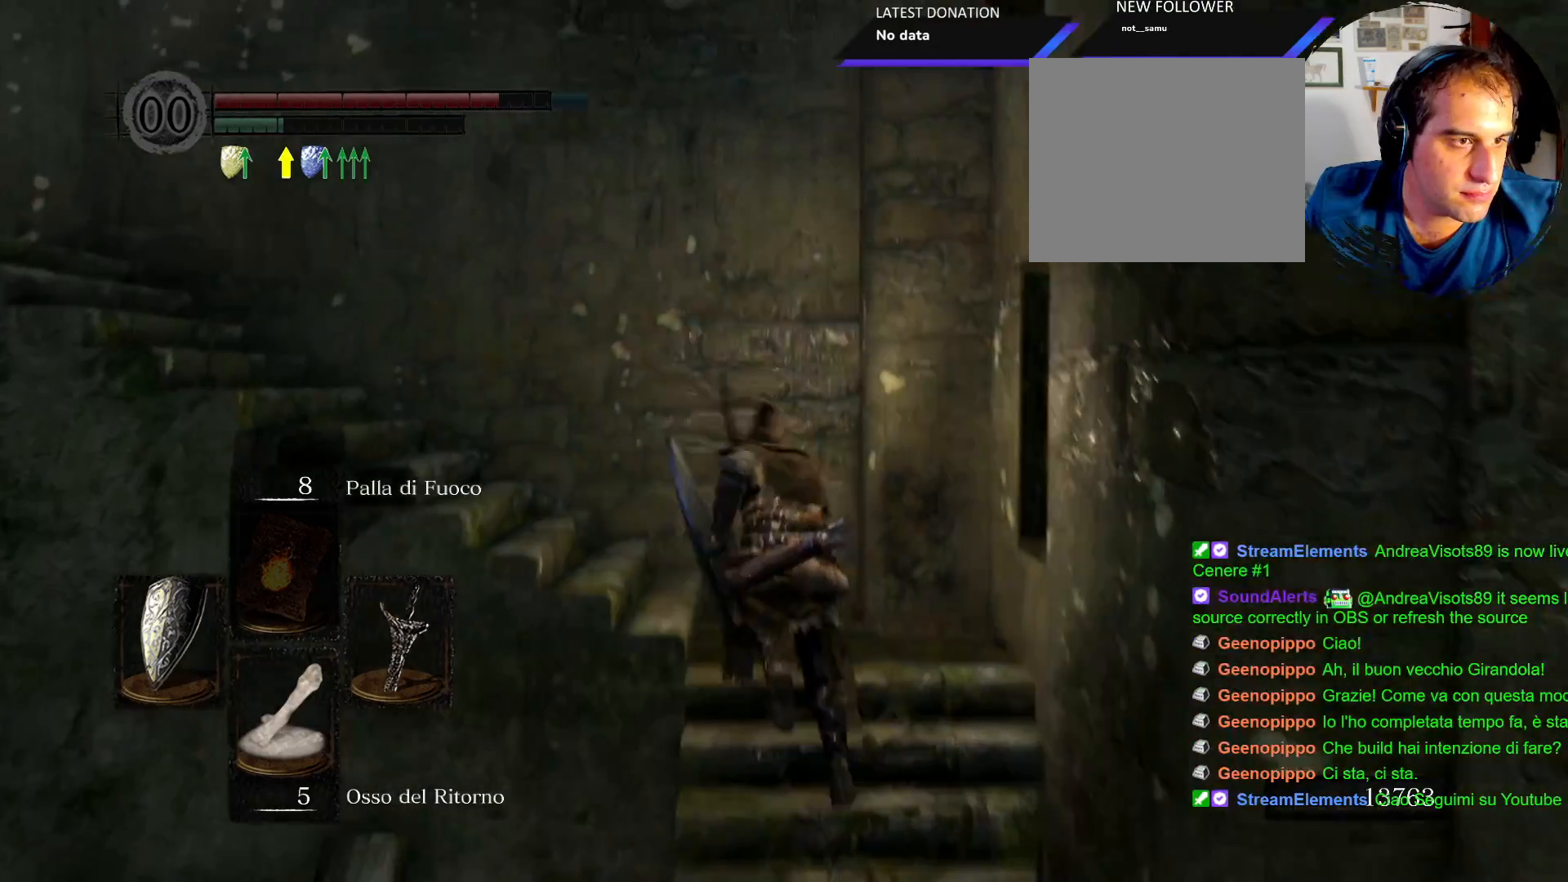
{"dt_ms": 500, "buttons": ["CIRCLE"], "left_stick": "up-left", "right_stick": "center", "events": []}
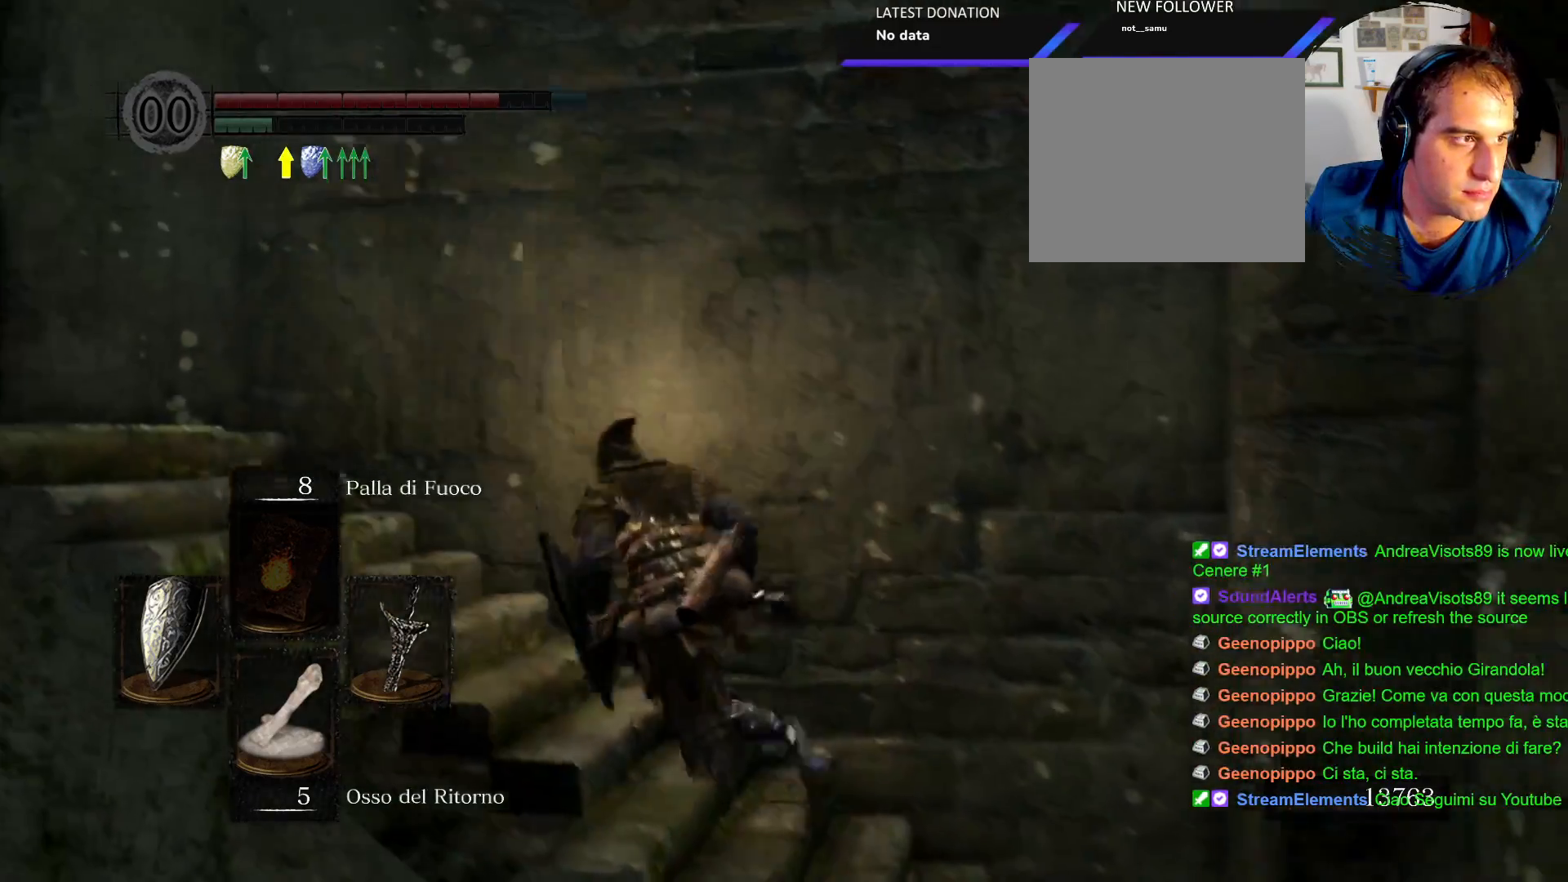
{"dt_ms": 500, "buttons": ["CIRCLE"], "left_stick": "up-left", "right_stick": "center"}
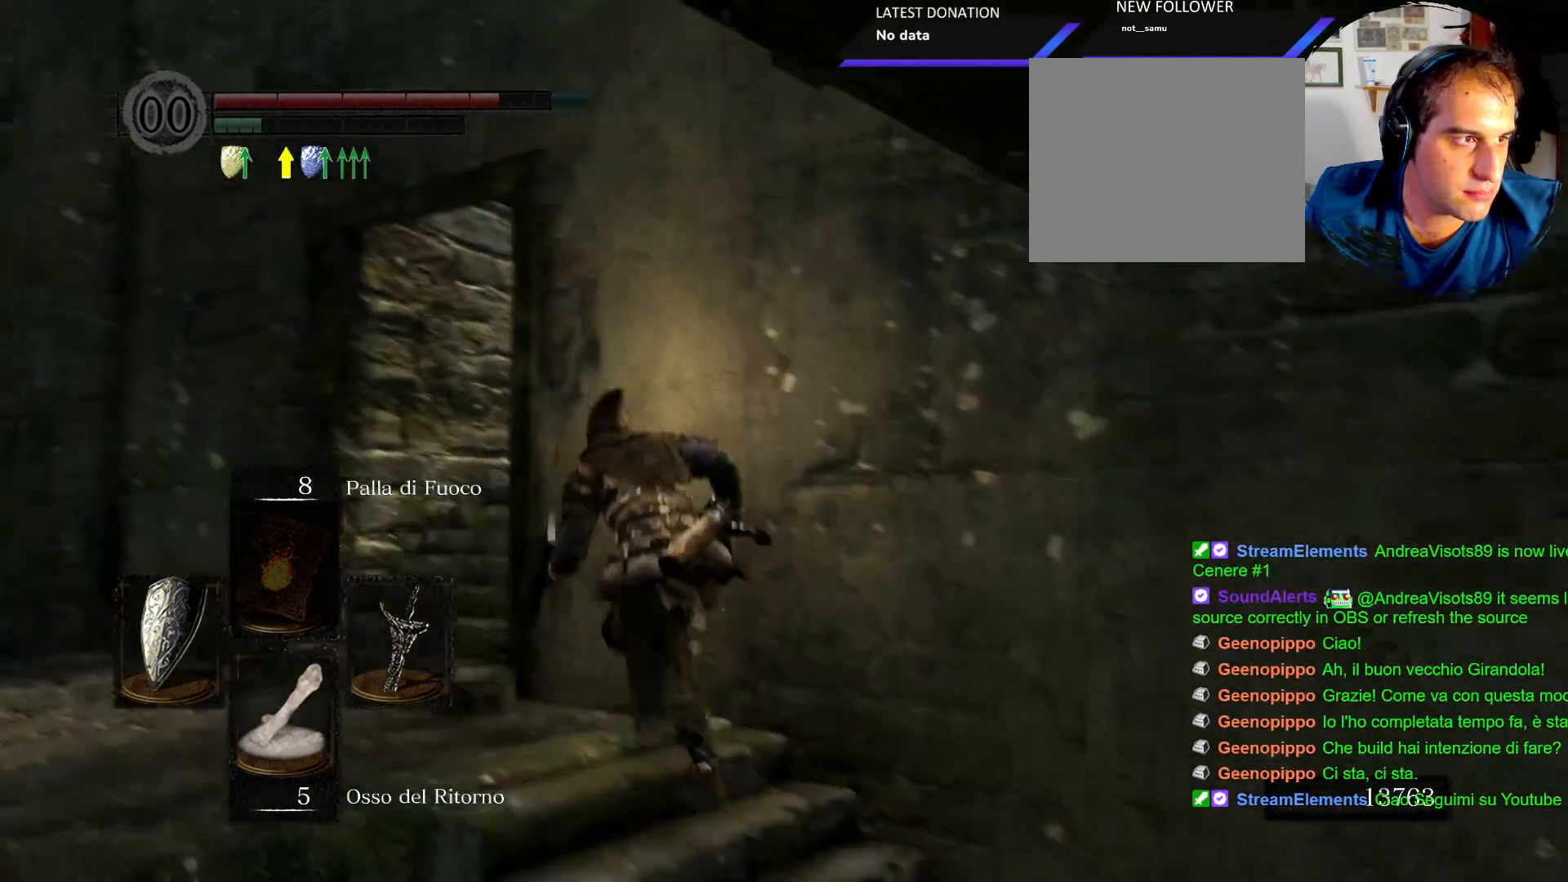
{"dt_ms": 1000, "buttons": [], "left_stick": "up", "right_stick": "center"}
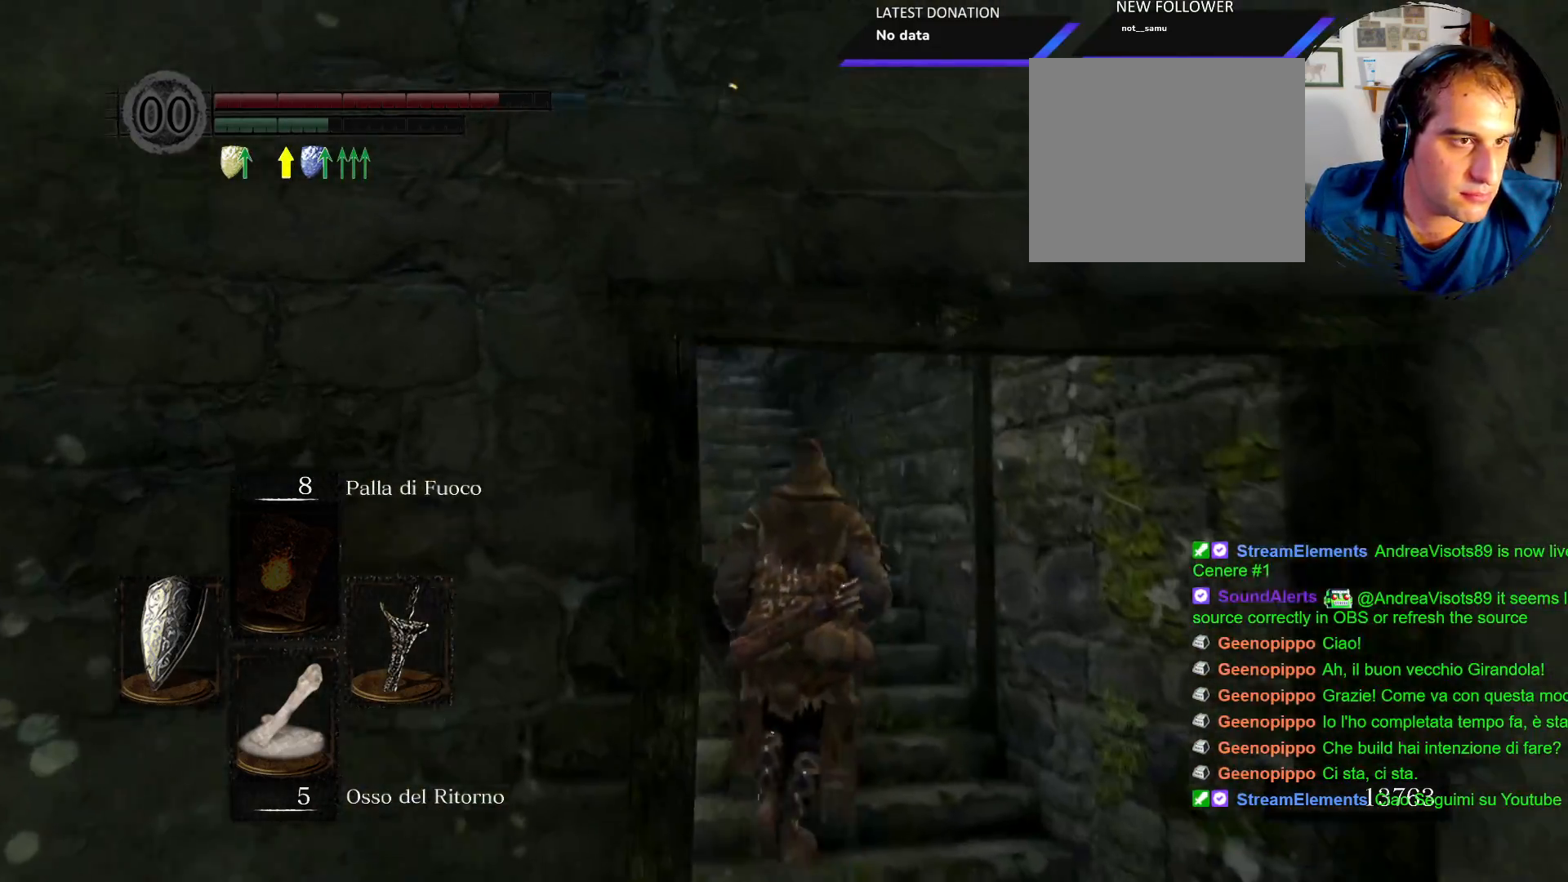
{"dt_ms": 500, "buttons": [], "left_stick": "up", "right_stick": "center"}
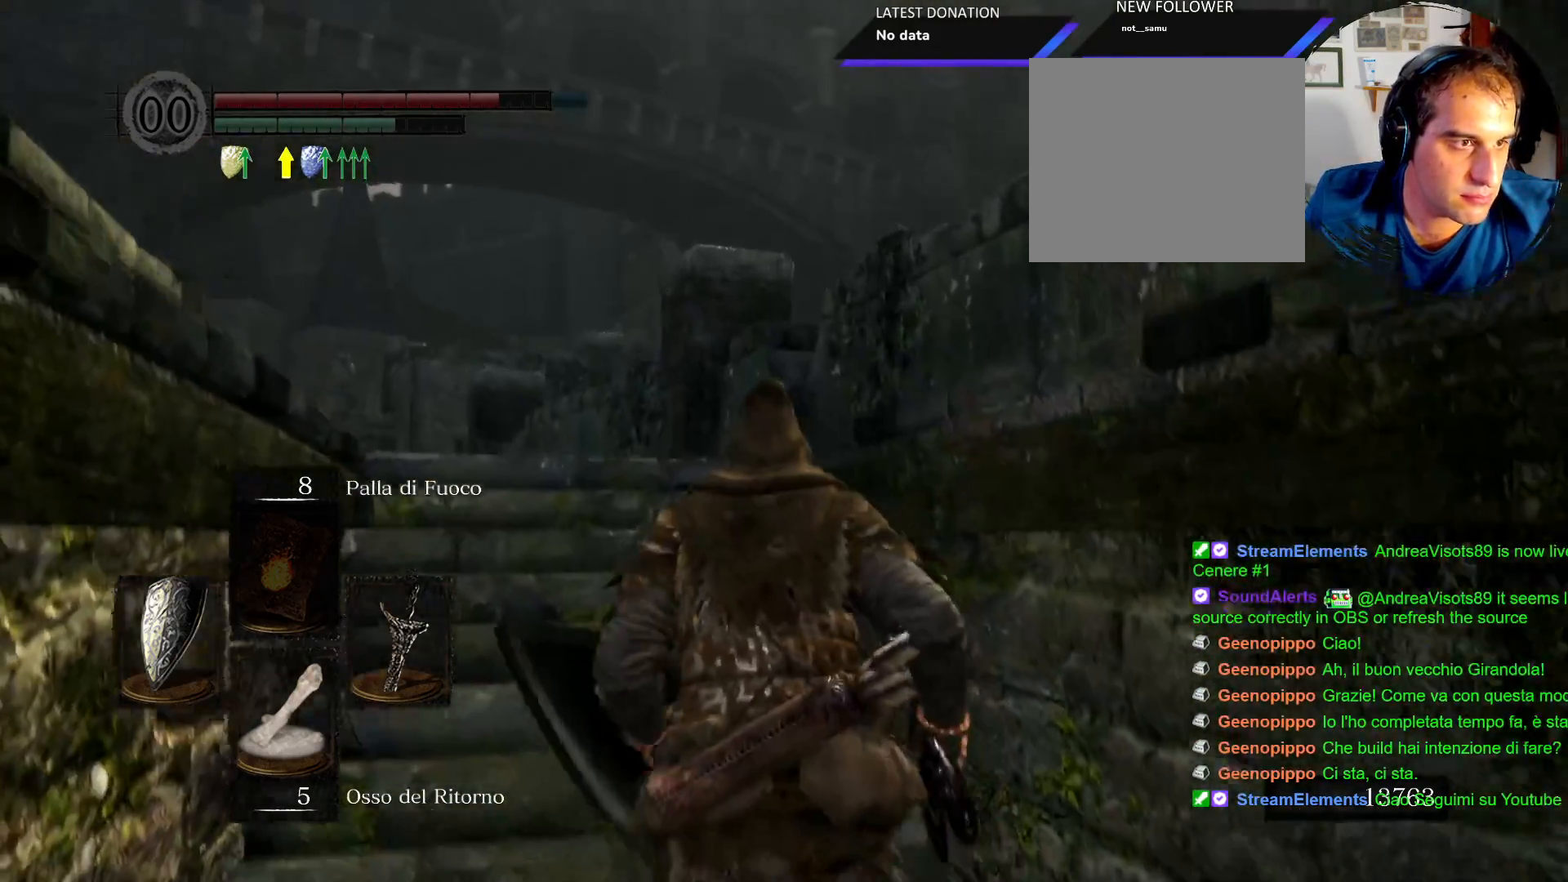
{"dt_ms": 1000, "buttons": ["CIRCLE"], "left_stick": "up", "right_stick": "center"}
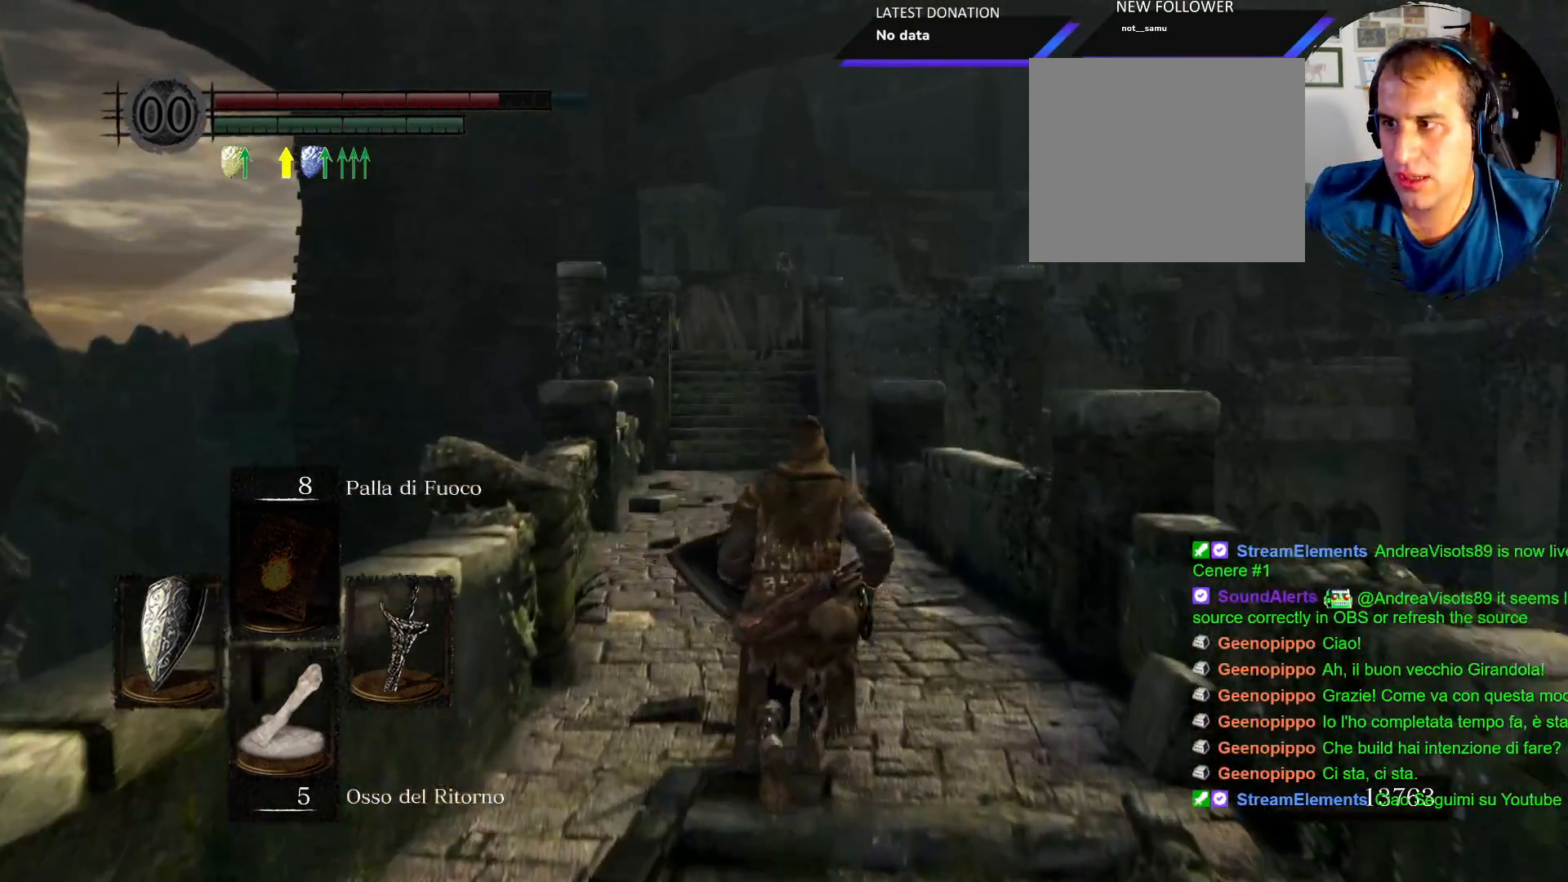
{"dt_ms": 500, "buttons": ["CIRCLE"], "left_stick": "up", "right_stick": "center"}
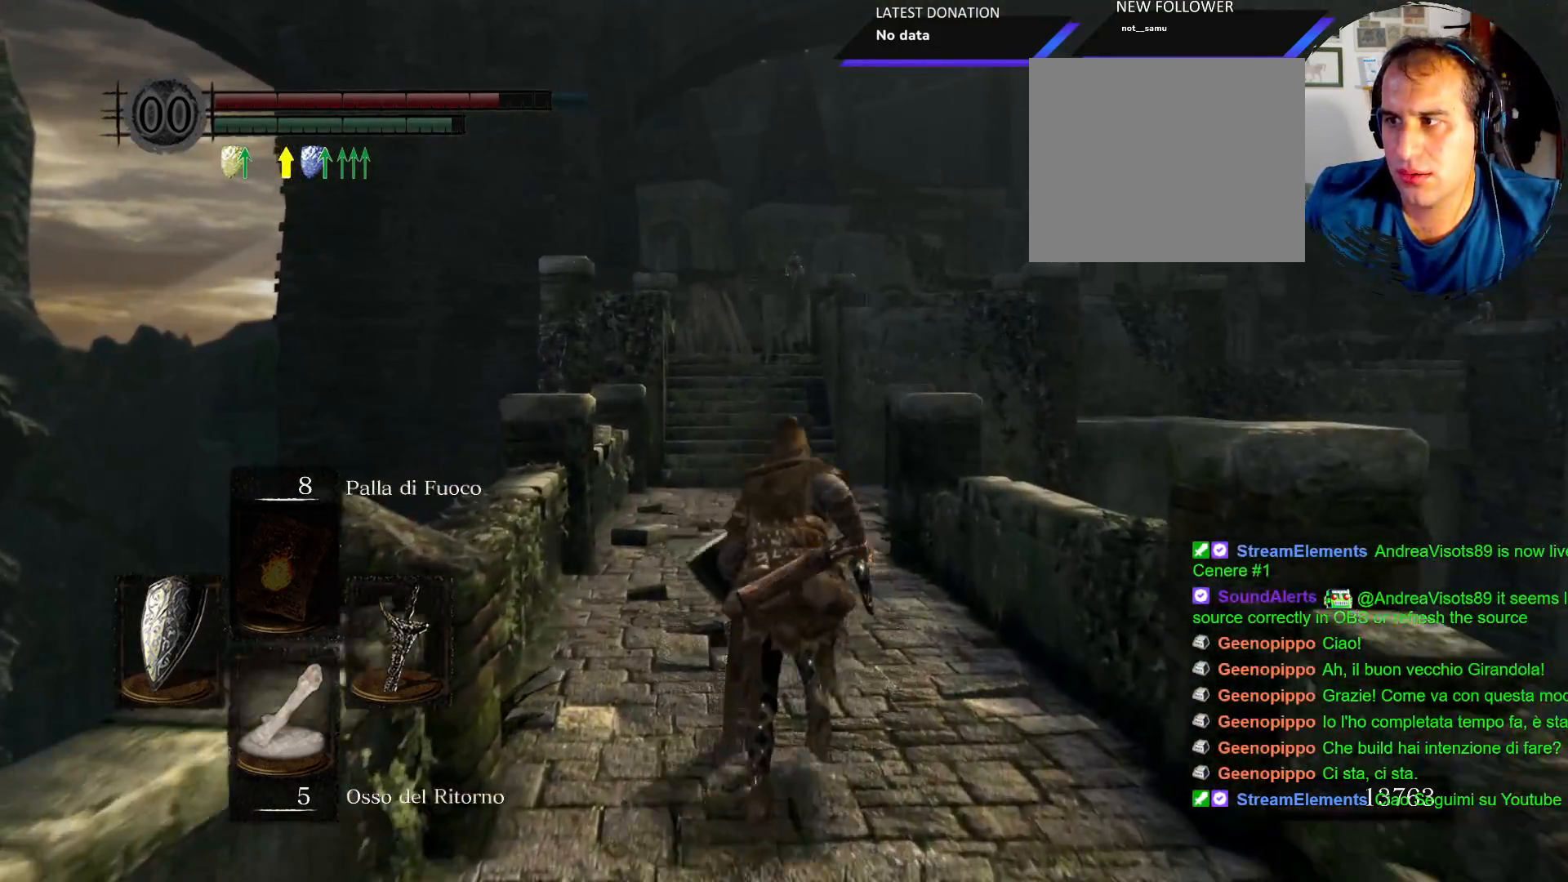
{"dt_ms": 500, "buttons": ["CIRCLE"], "left_stick": "up", "right_stick": "center", "events": []}
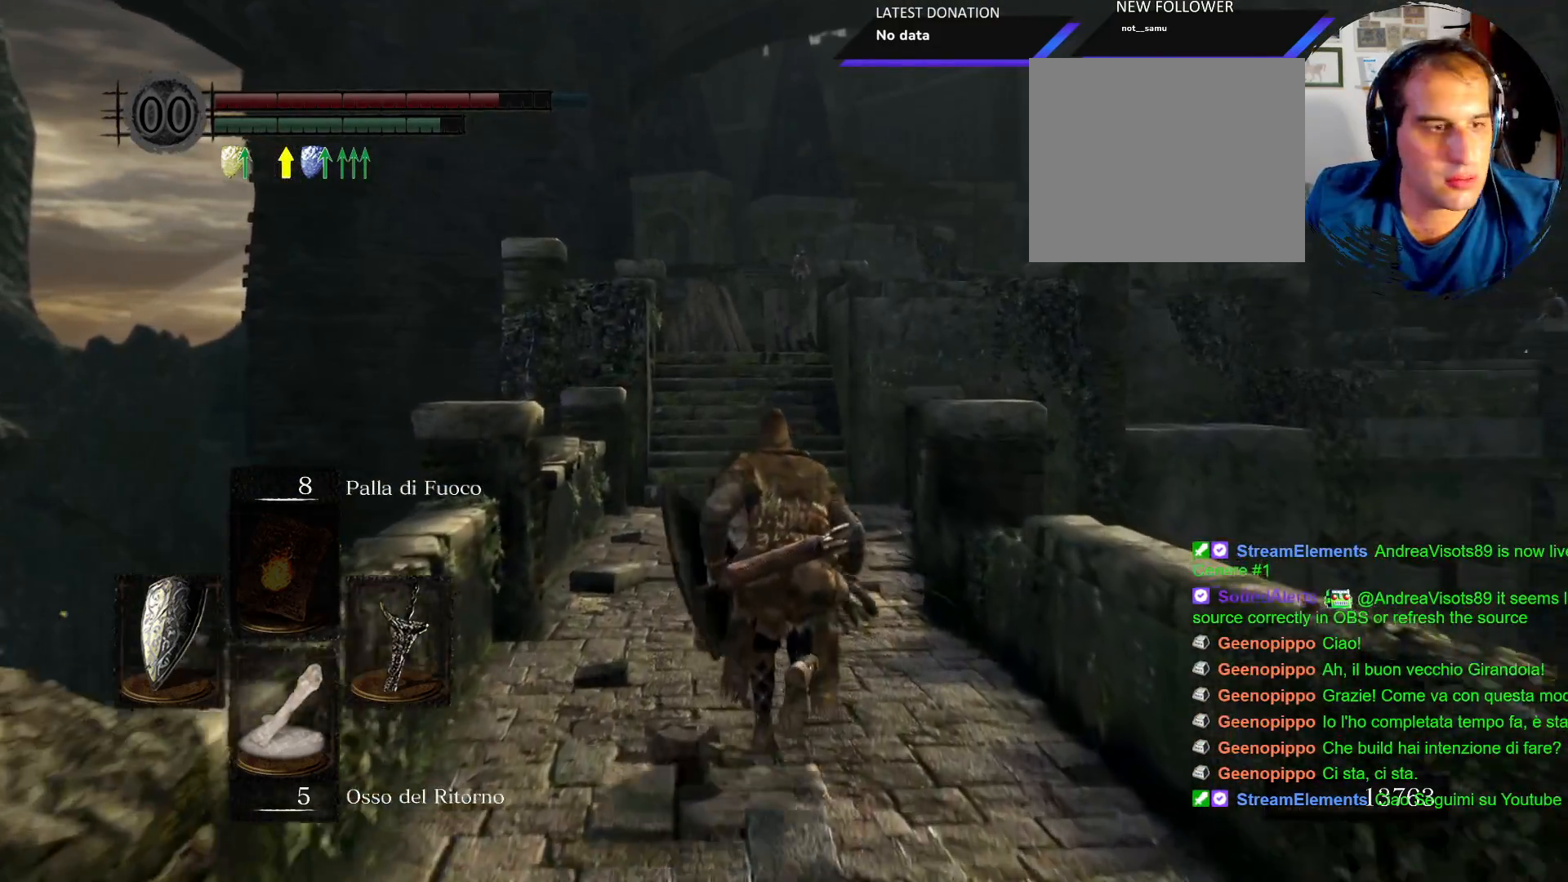
{"dt_ms": 500, "buttons": ["CIRCLE"], "left_stick": "up", "right_stick": "center", "events": []}
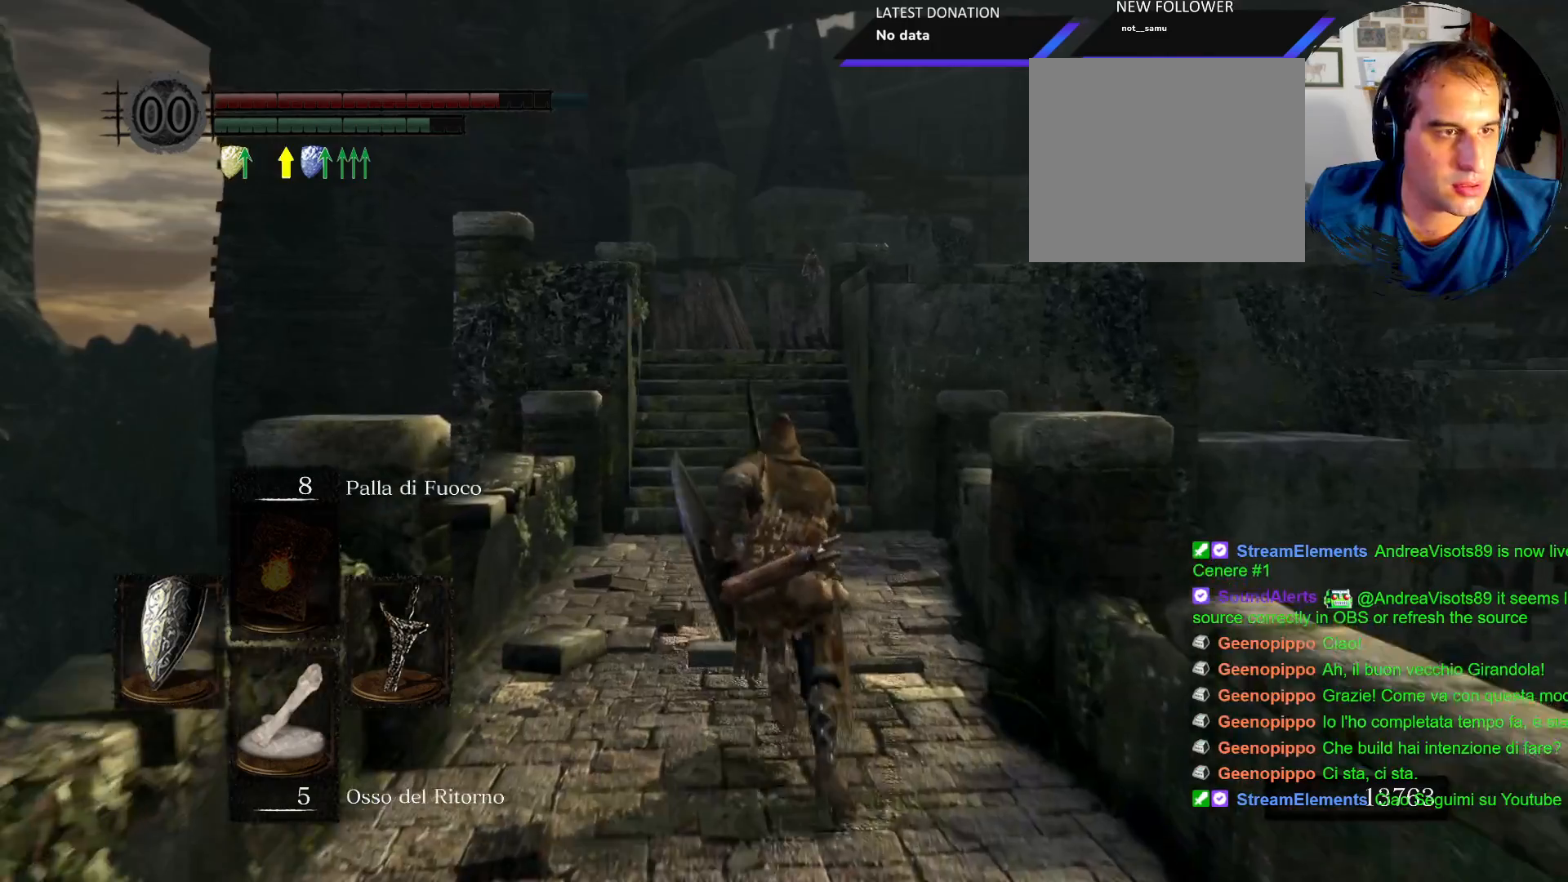
{"dt_ms": 500, "buttons": ["CIRCLE"], "left_stick": "up", "right_stick": "center", "events": []}
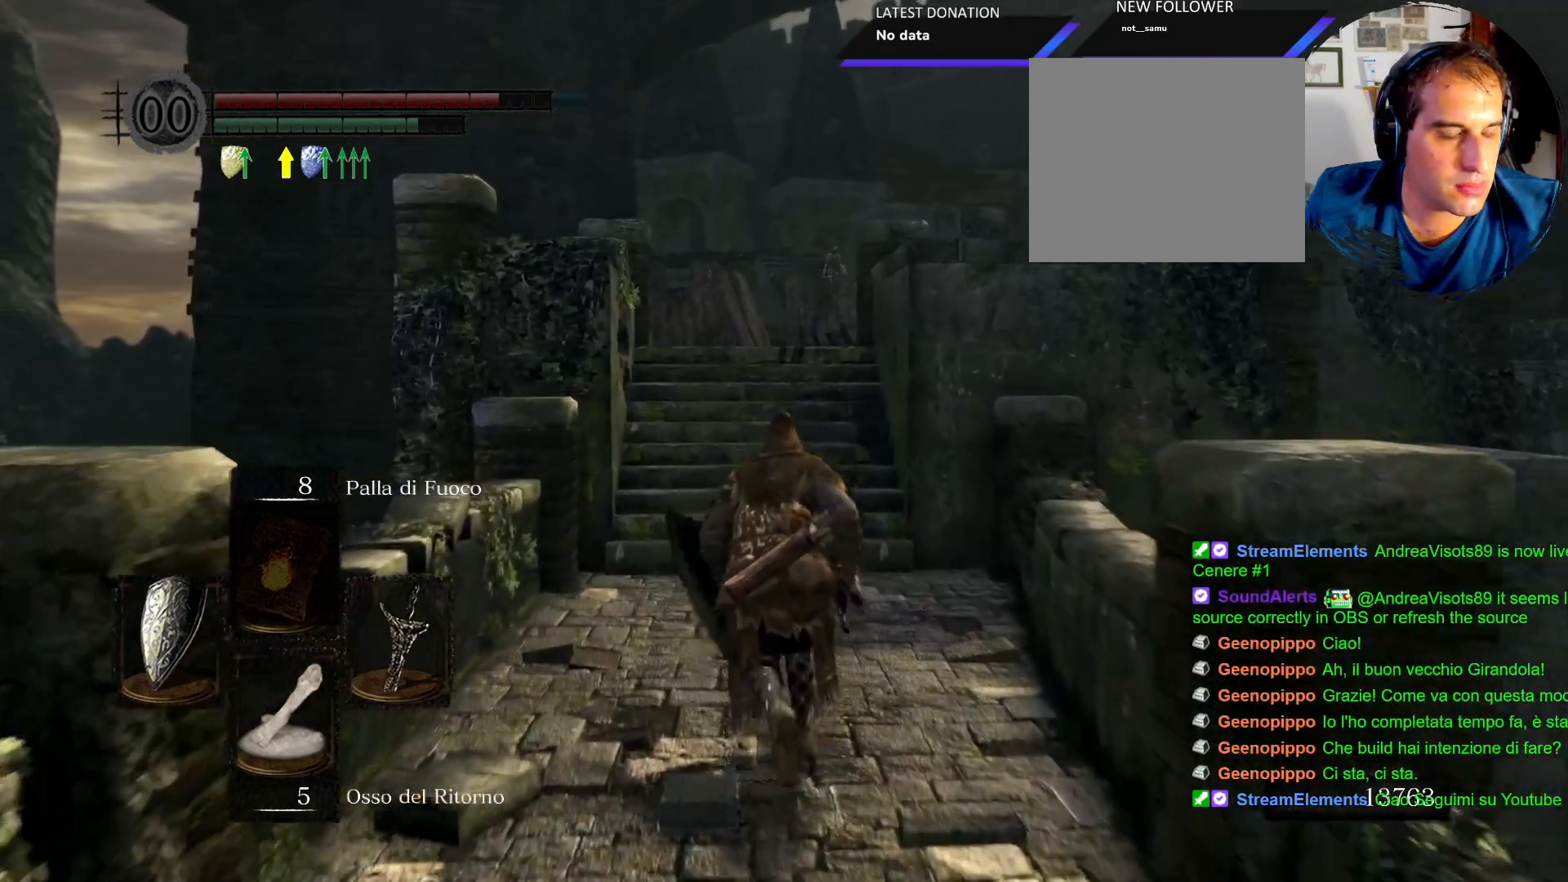
{"dt_ms": 500, "buttons": ["CIRCLE"], "left_stick": "up", "right_stick": "center", "events": []}
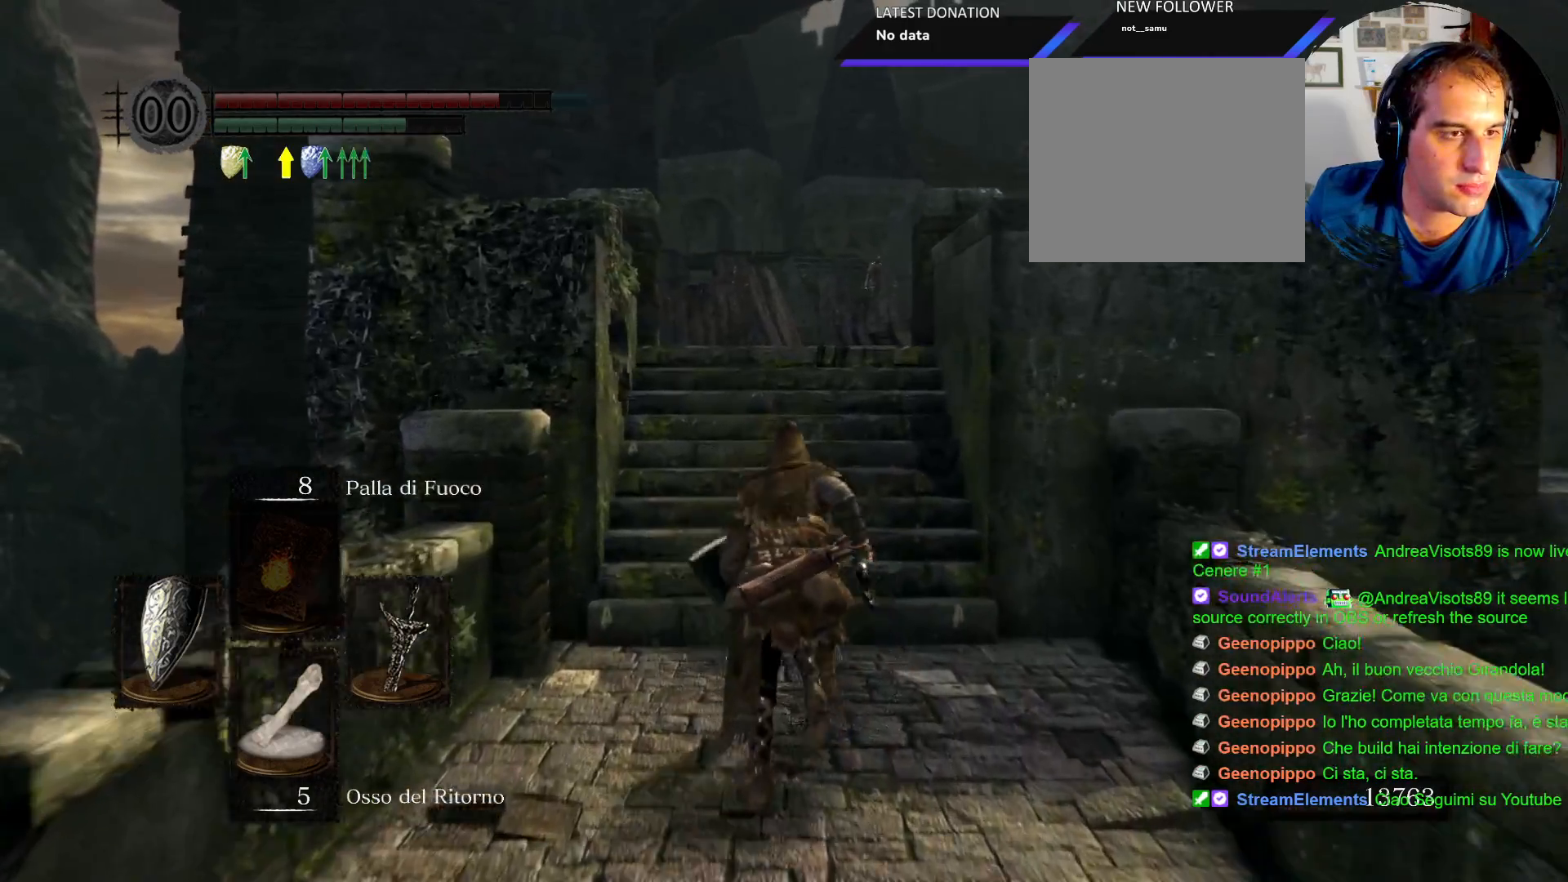
{"dt_ms": 500, "buttons": ["CIRCLE"], "left_stick": "up", "right_stick": "center", "events": []}
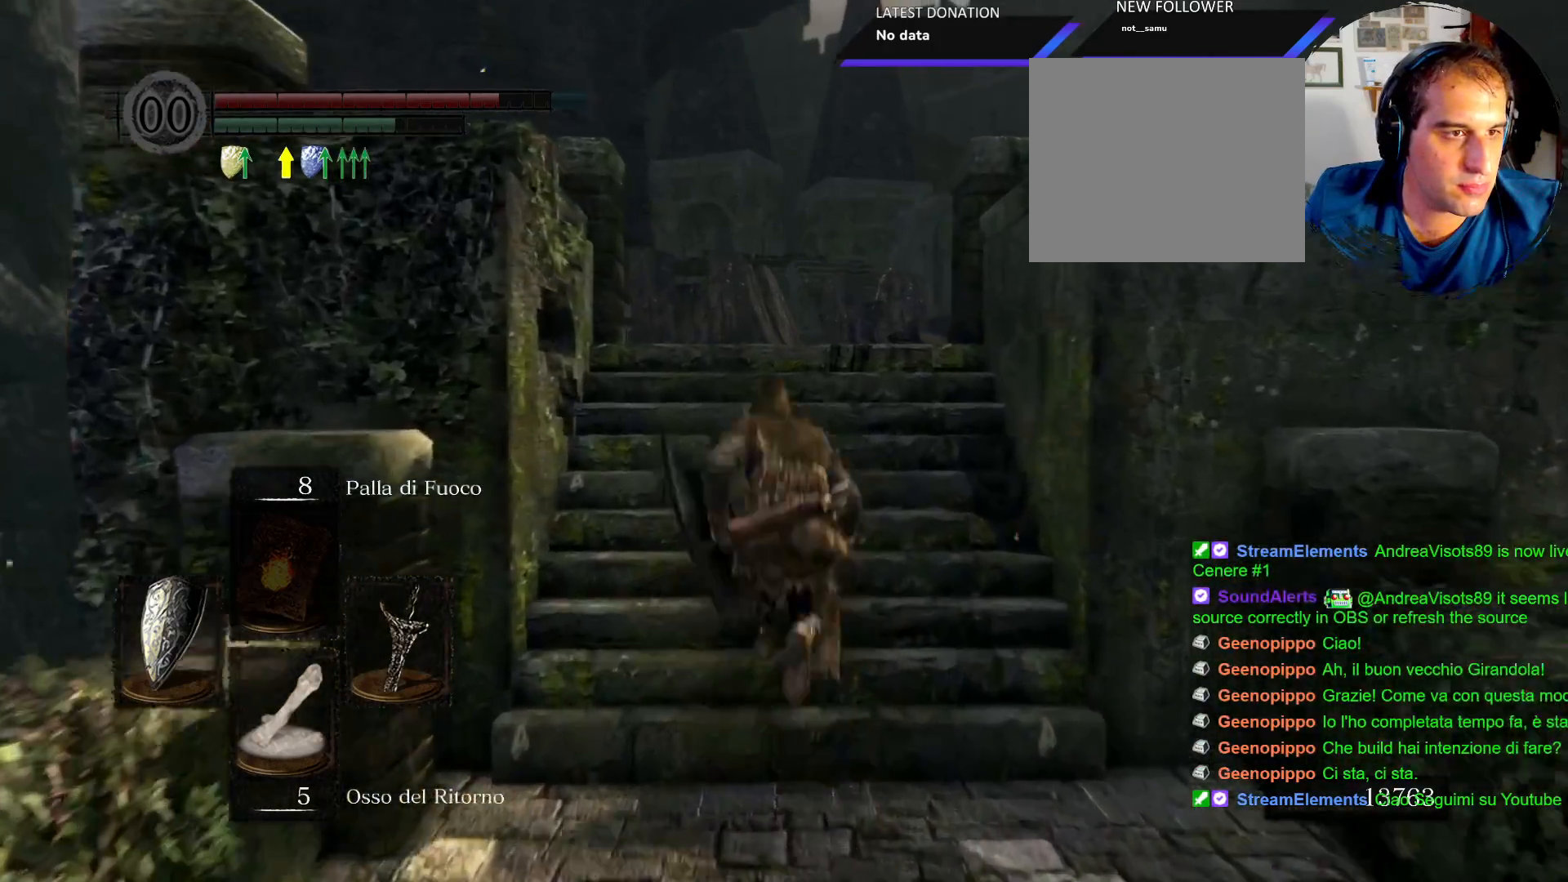
{"dt_ms": 500, "buttons": ["CIRCLE"], "left_stick": "up", "right_stick": "center", "events": []}
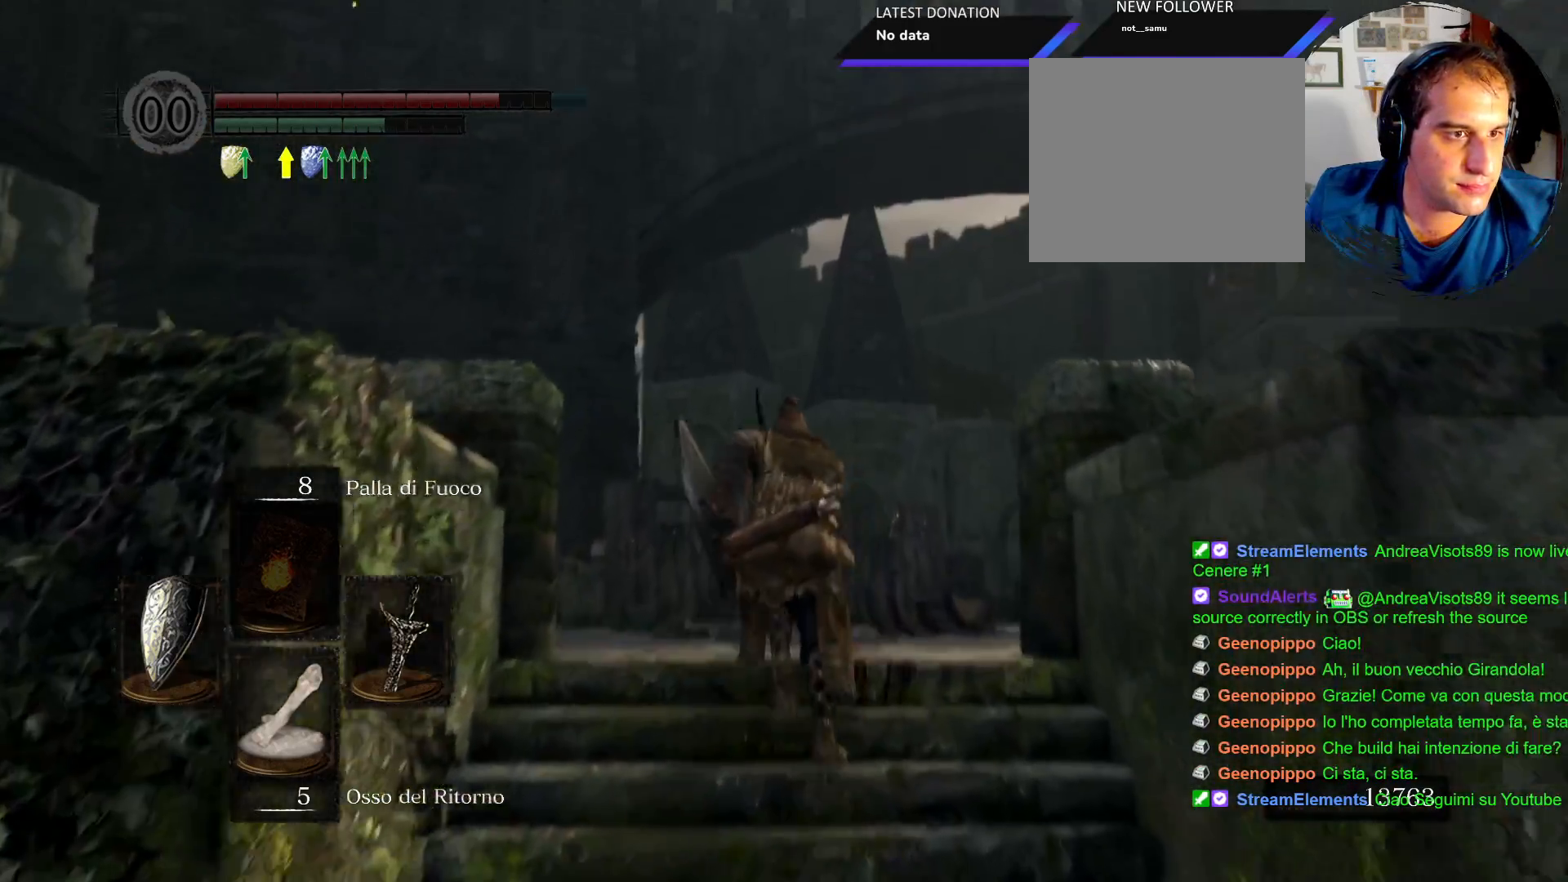
{"dt_ms": 500, "buttons": [], "left_stick": "up", "right_stick": "center", "events": [[67, "CIRCLE", "up"], [267, "right_stick", "down-right"], [467, "right_stick", "center"]]}
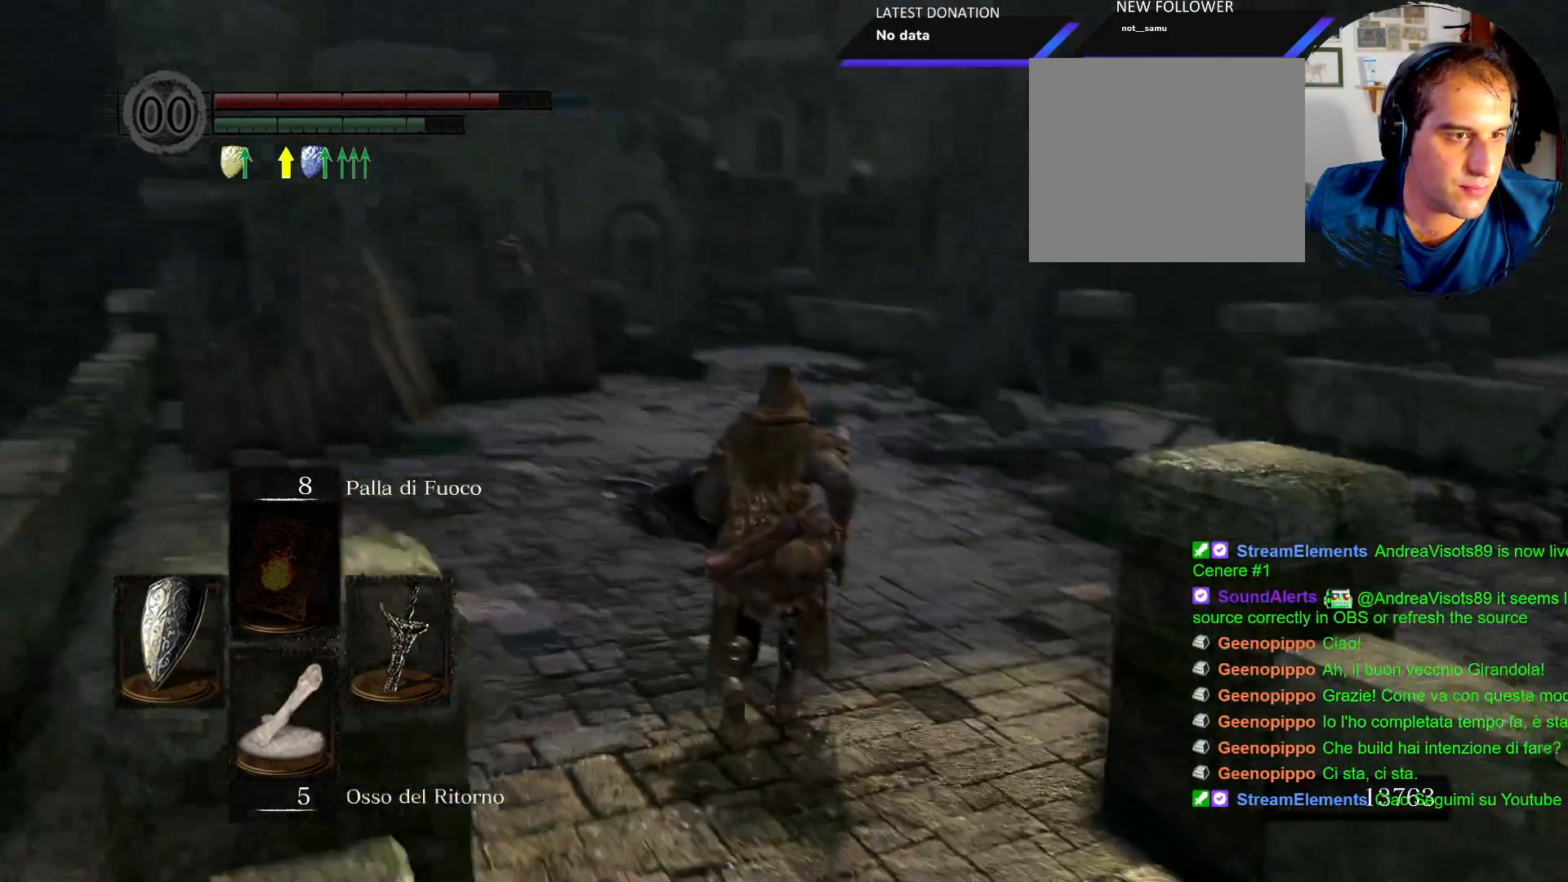
{"dt_ms": 500, "buttons": [], "left_stick": "up", "right_stick": "center", "events": []}
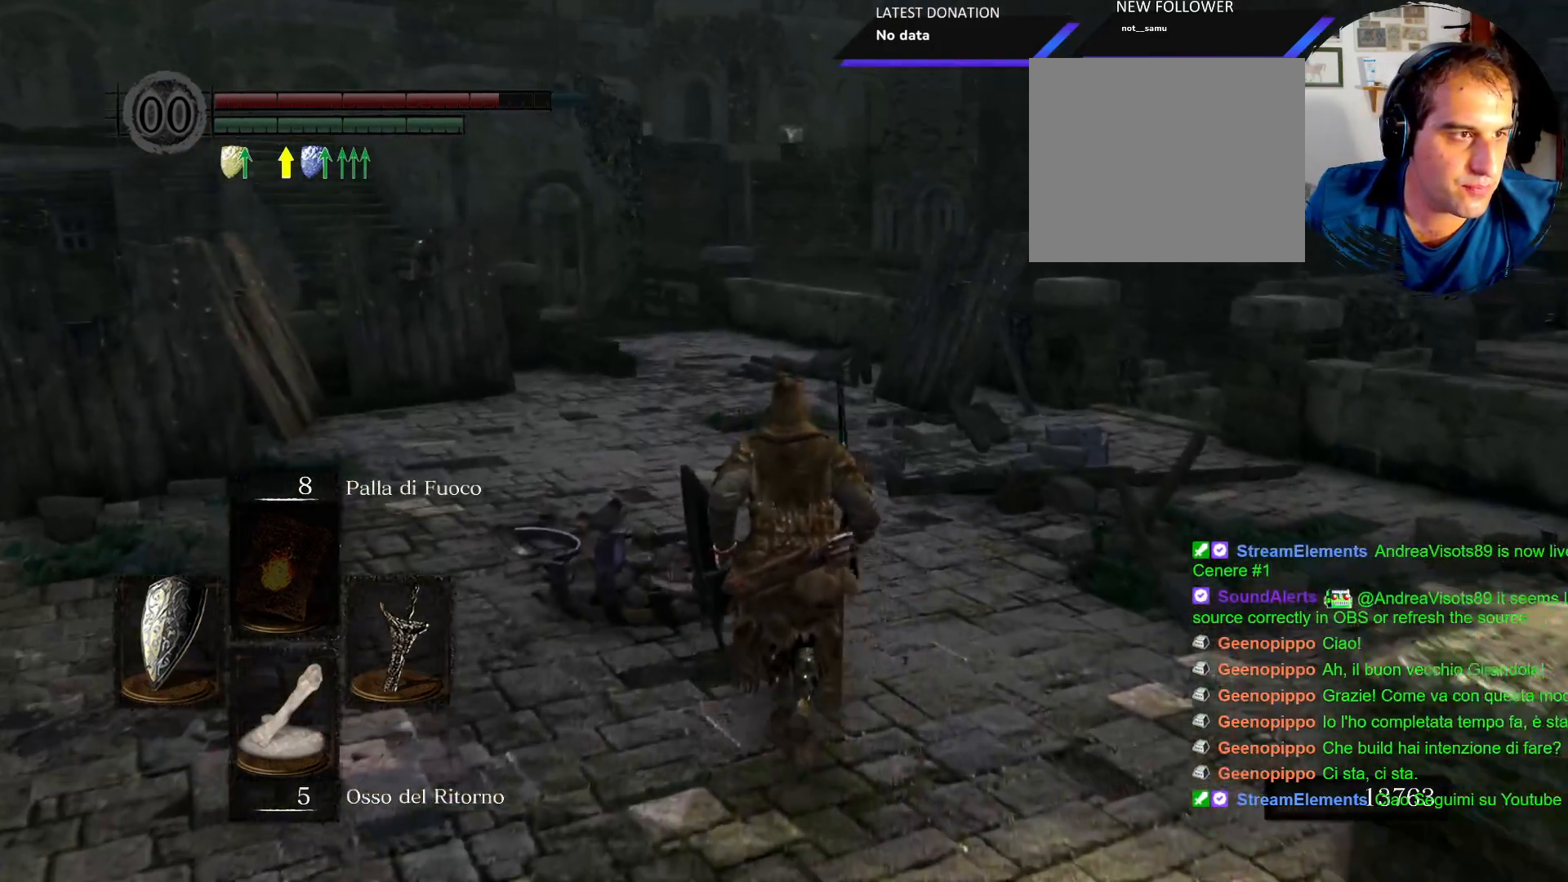
{"dt_ms": 500, "buttons": [], "left_stick": "up", "right_stick": "right", "events": [[333, "right_stick", "right"]]}
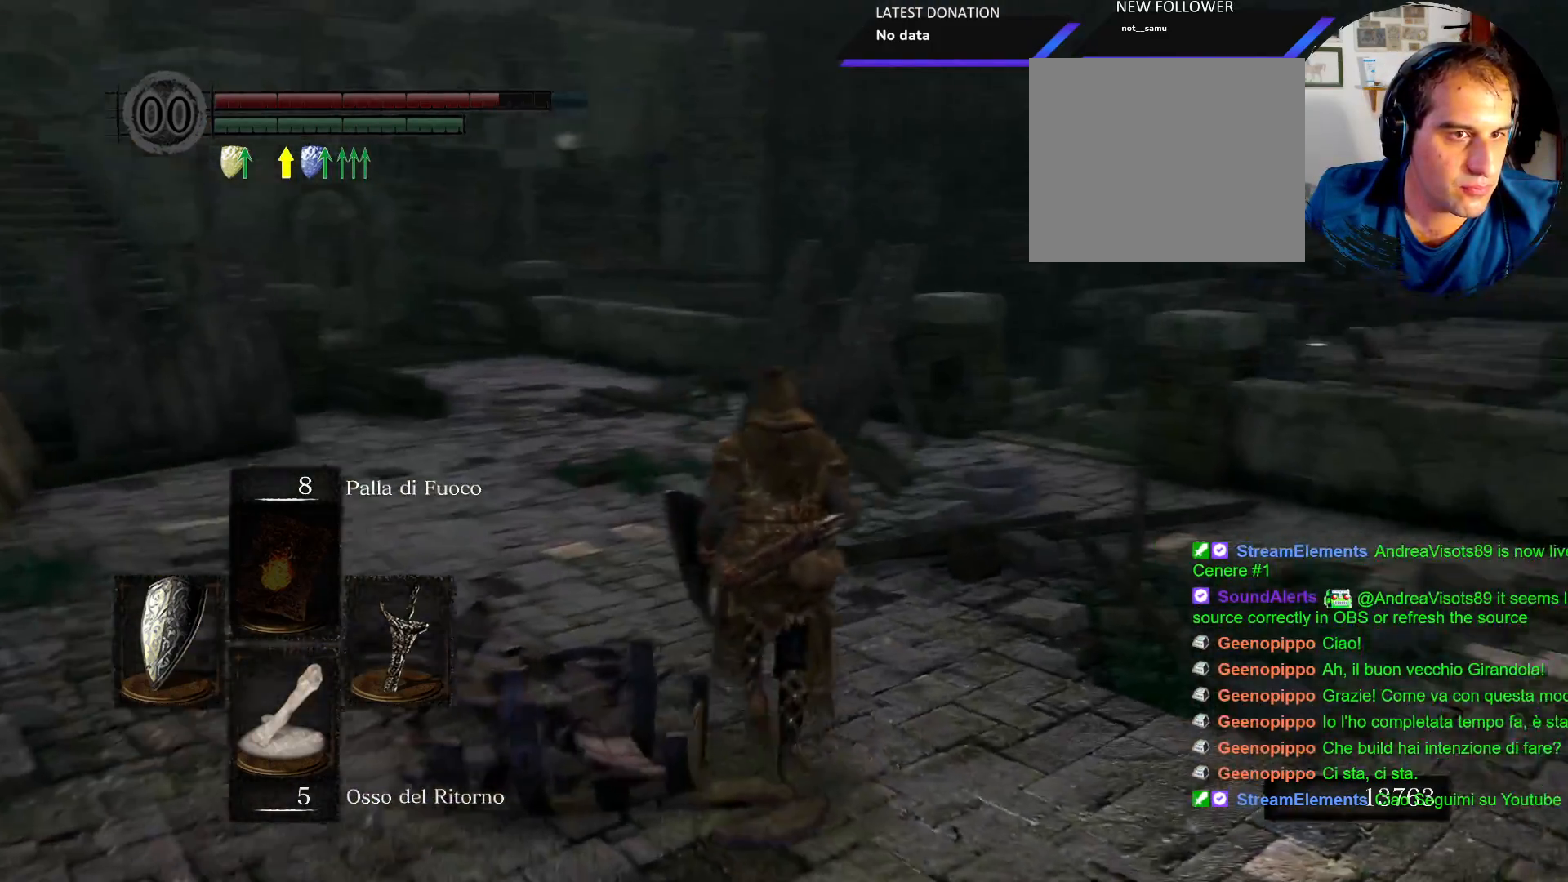
{"dt_ms": 500, "buttons": [], "left_stick": "up", "right_stick": "down", "events": [[117, "right_stick", "center"], [500, "right_stick", "down"]]}
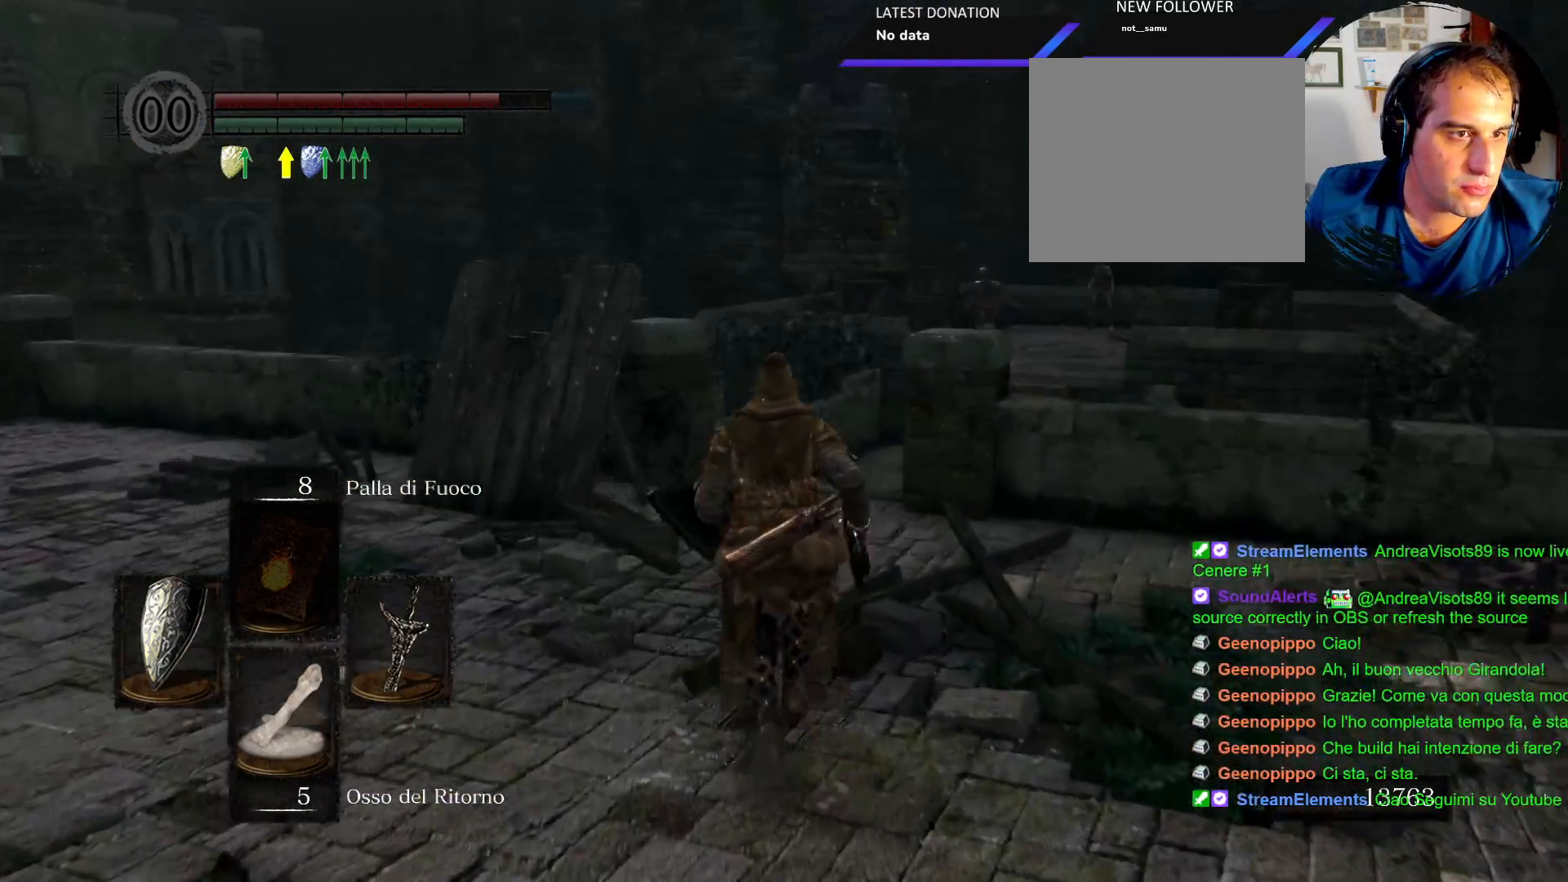
{"dt_ms": 500, "buttons": [], "left_stick": "up-left", "right_stick": "center", "events": [[83, "right_stick", "center"], [450, "left_stick", "up-left"]]}
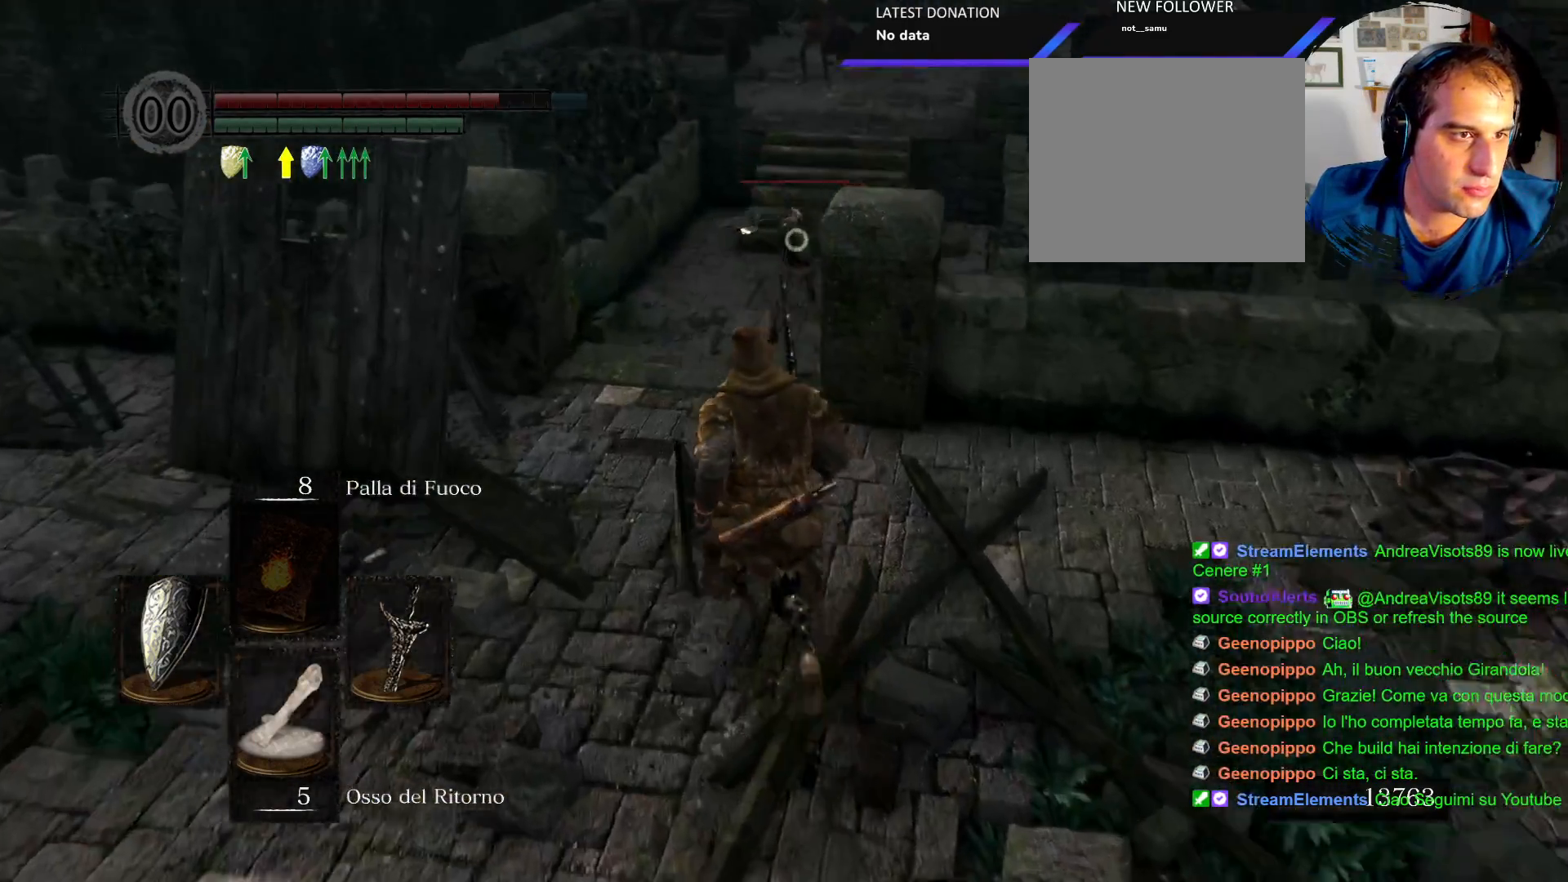
{"dt_ms": 500, "buttons": [], "left_stick": "up-left", "right_stick": "center", "events": [[400, "R1", "down"], [500, "R1", "up"]]}
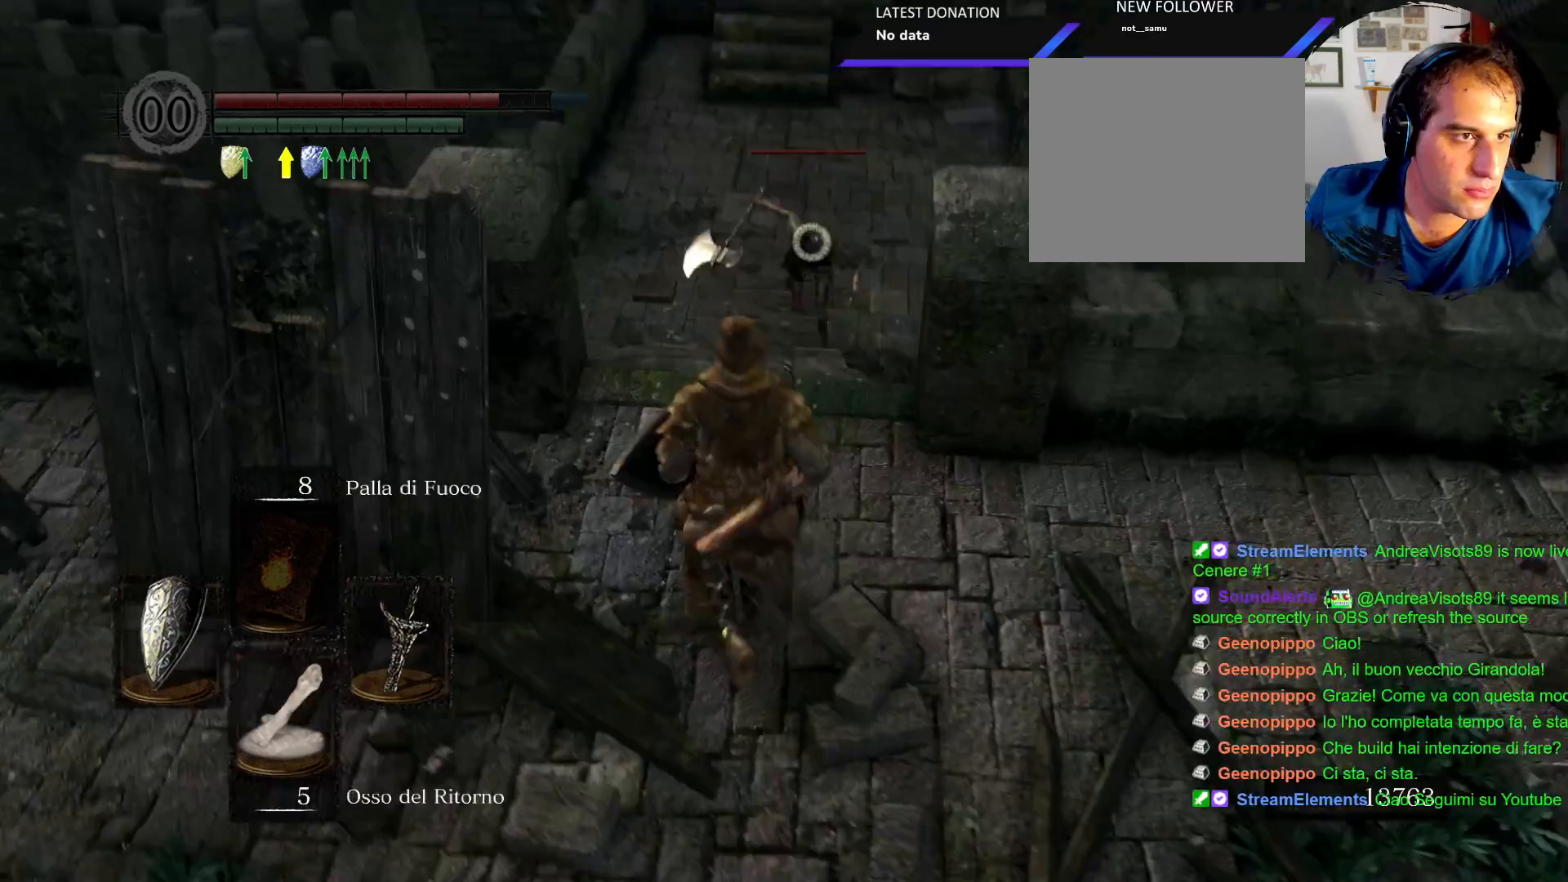
{"dt_ms": 500, "buttons": [], "left_stick": "up-left", "right_stick": "center", "events": []}
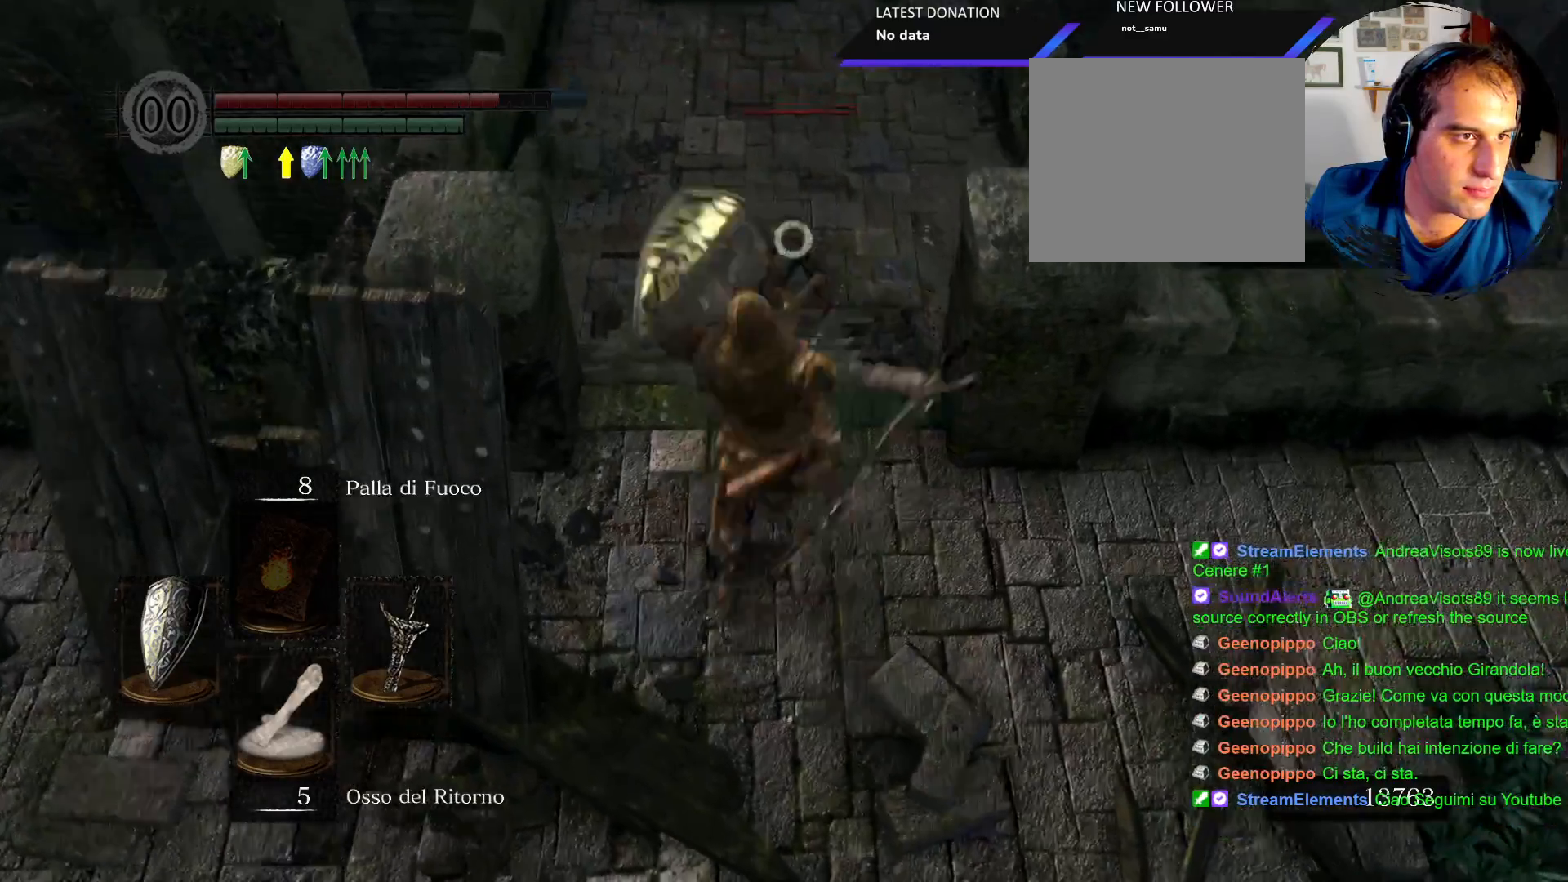
{"dt_ms": 500, "buttons": ["L1"], "left_stick": "up-left", "right_stick": "center", "events": [[383, "R1", "down"], [433, "L1", "down"], [483, "R1", "up"]]}
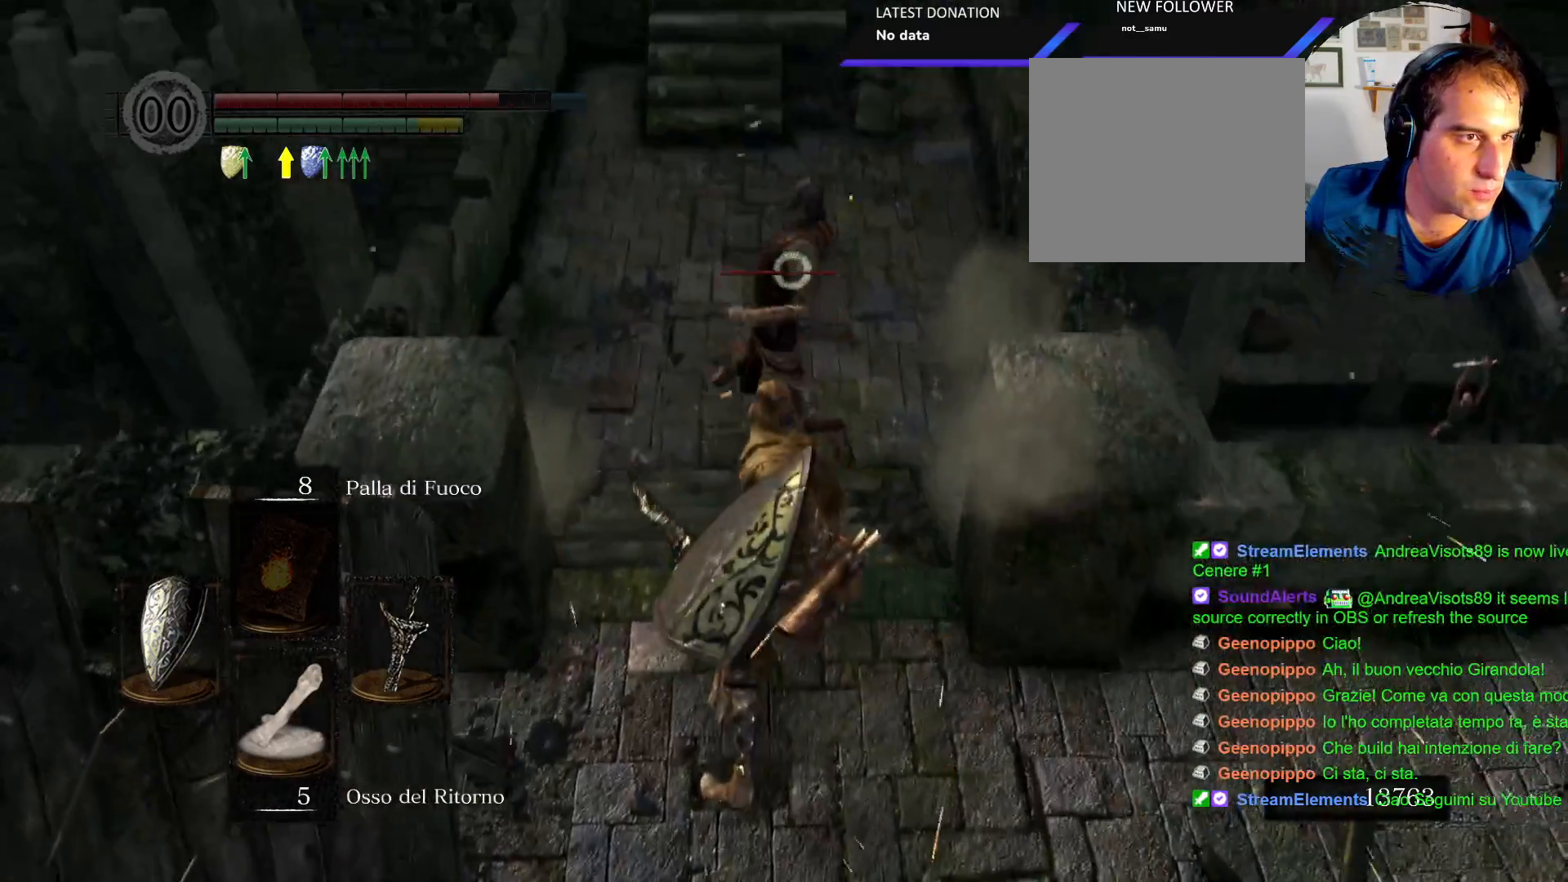
{"dt_ms": 500, "buttons": ["L1"], "left_stick": "up-left", "right_stick": "center", "events": []}
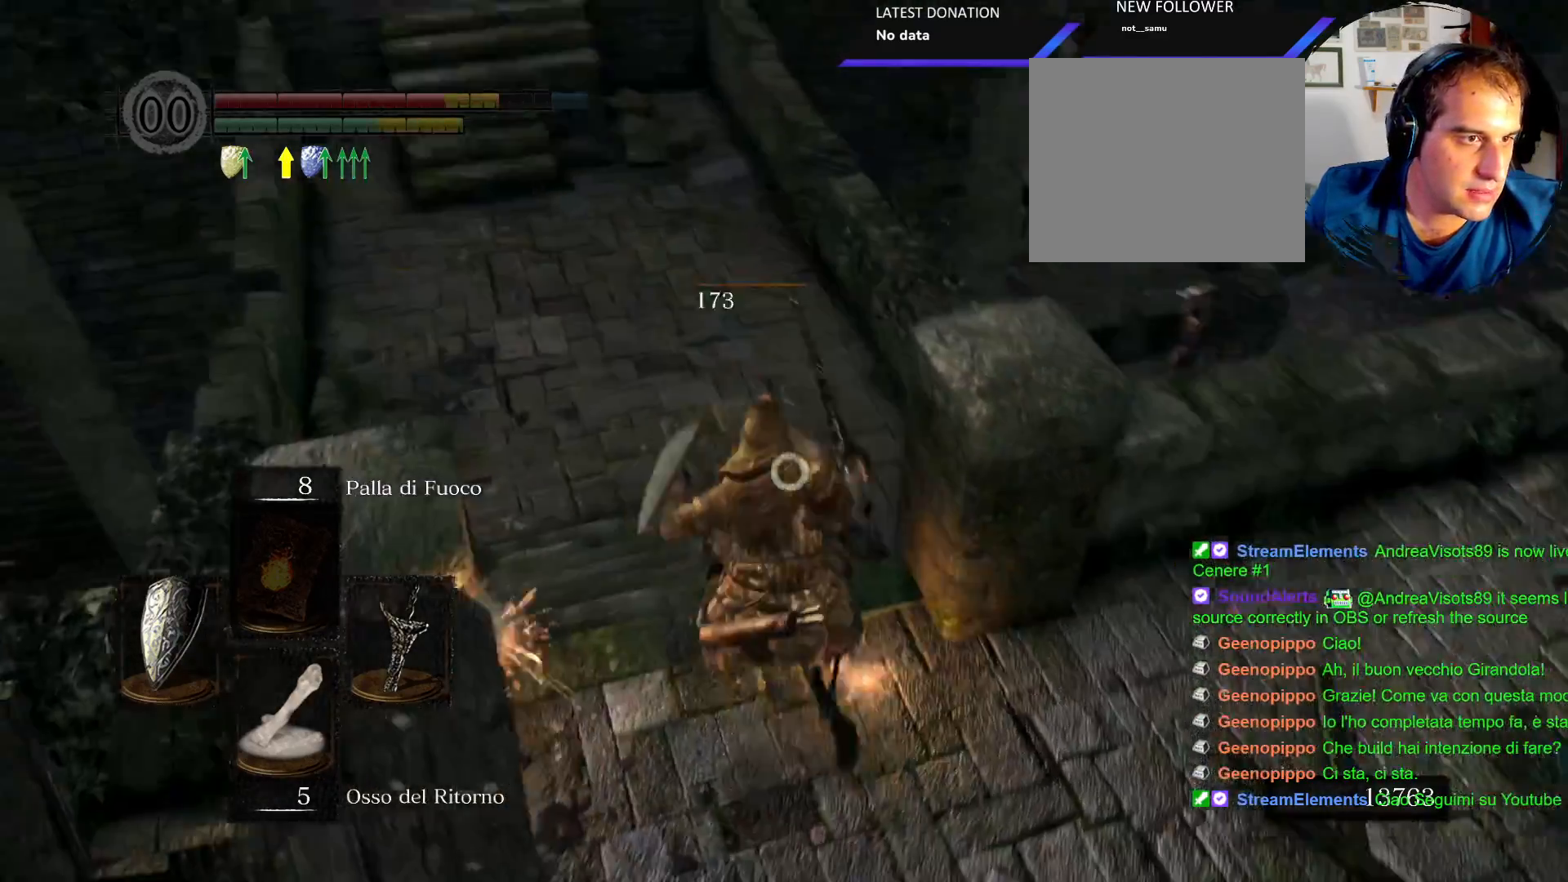
{"dt_ms": 1000, "buttons": [], "left_stick": "down", "right_stick": "left"}
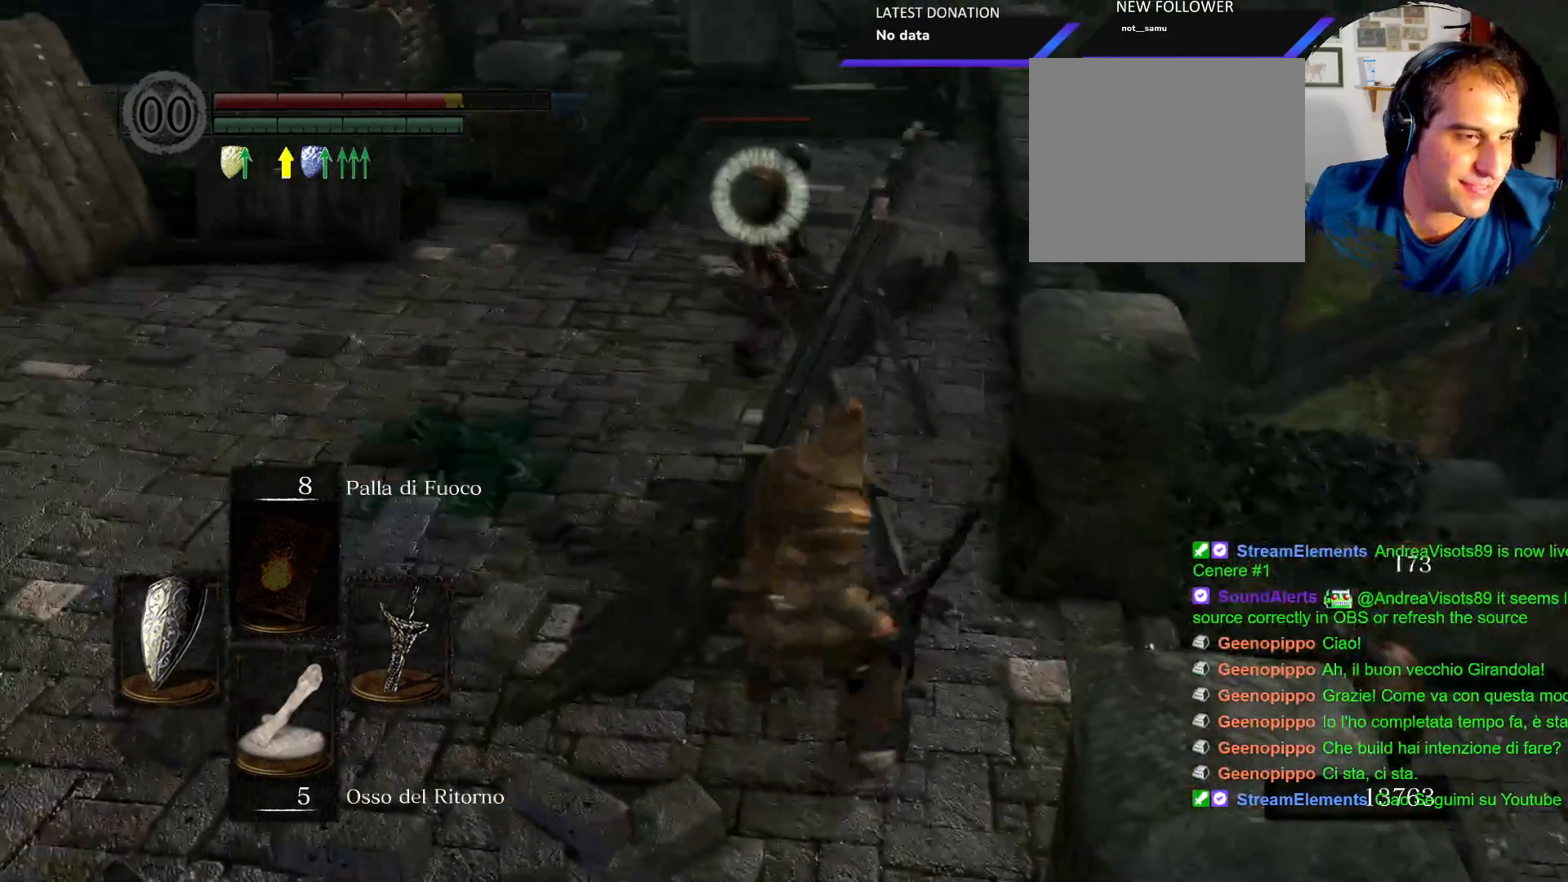
{"dt_ms": 1000, "buttons": [], "left_stick": "left", "right_stick": "center"}
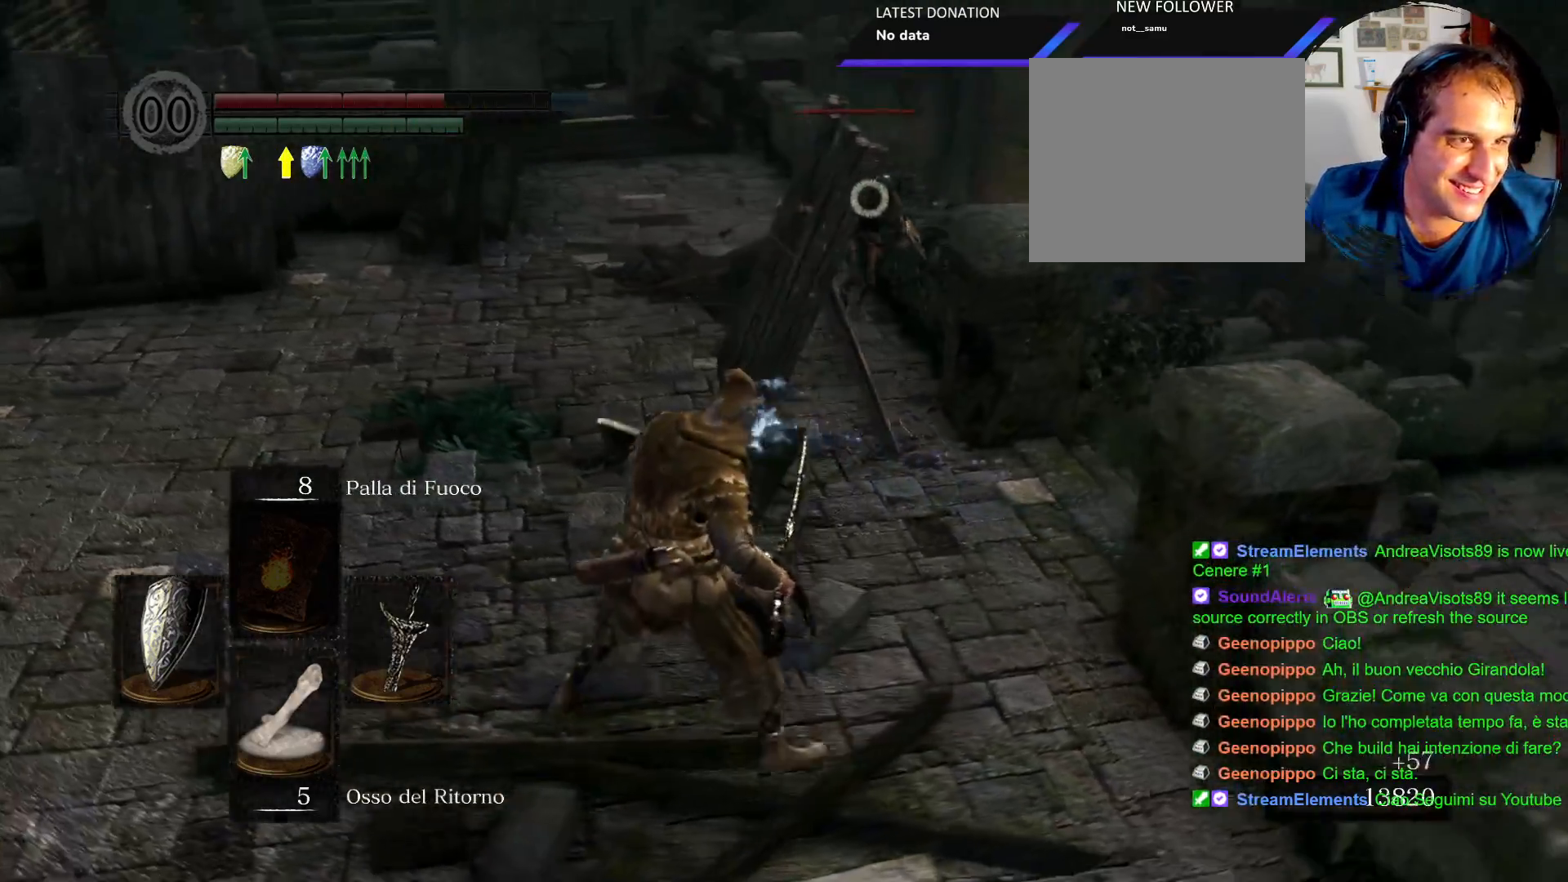
{"dt_ms": 500, "buttons": [], "left_stick": "up-left", "right_stick": "center", "events": [[133, "left_stick", "up-left"]]}
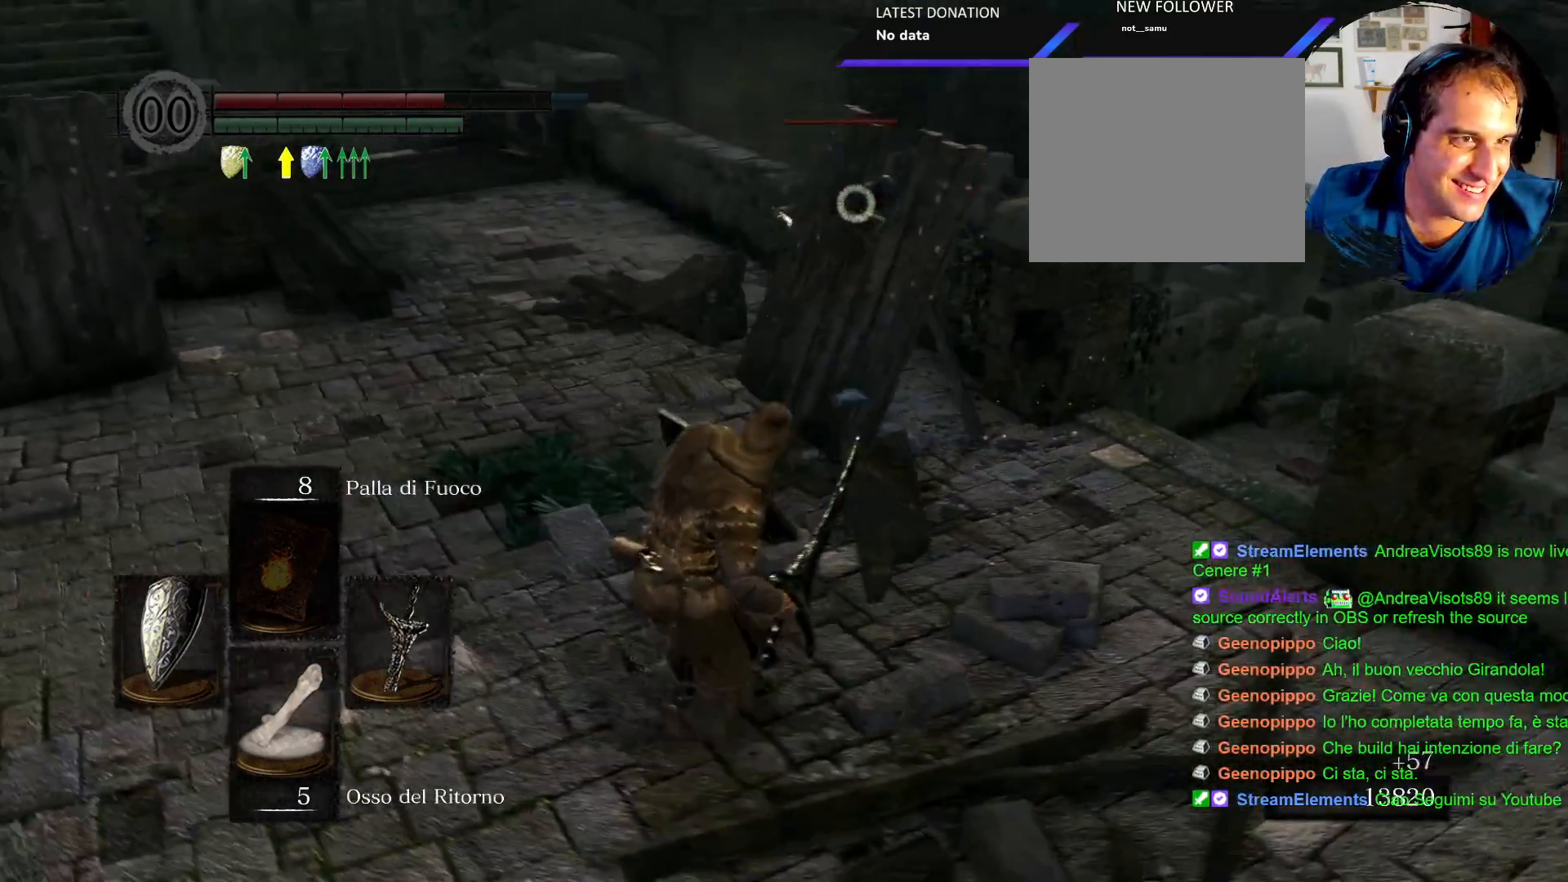
{"dt_ms": 500, "buttons": [], "left_stick": "up-left", "right_stick": "center", "events": []}
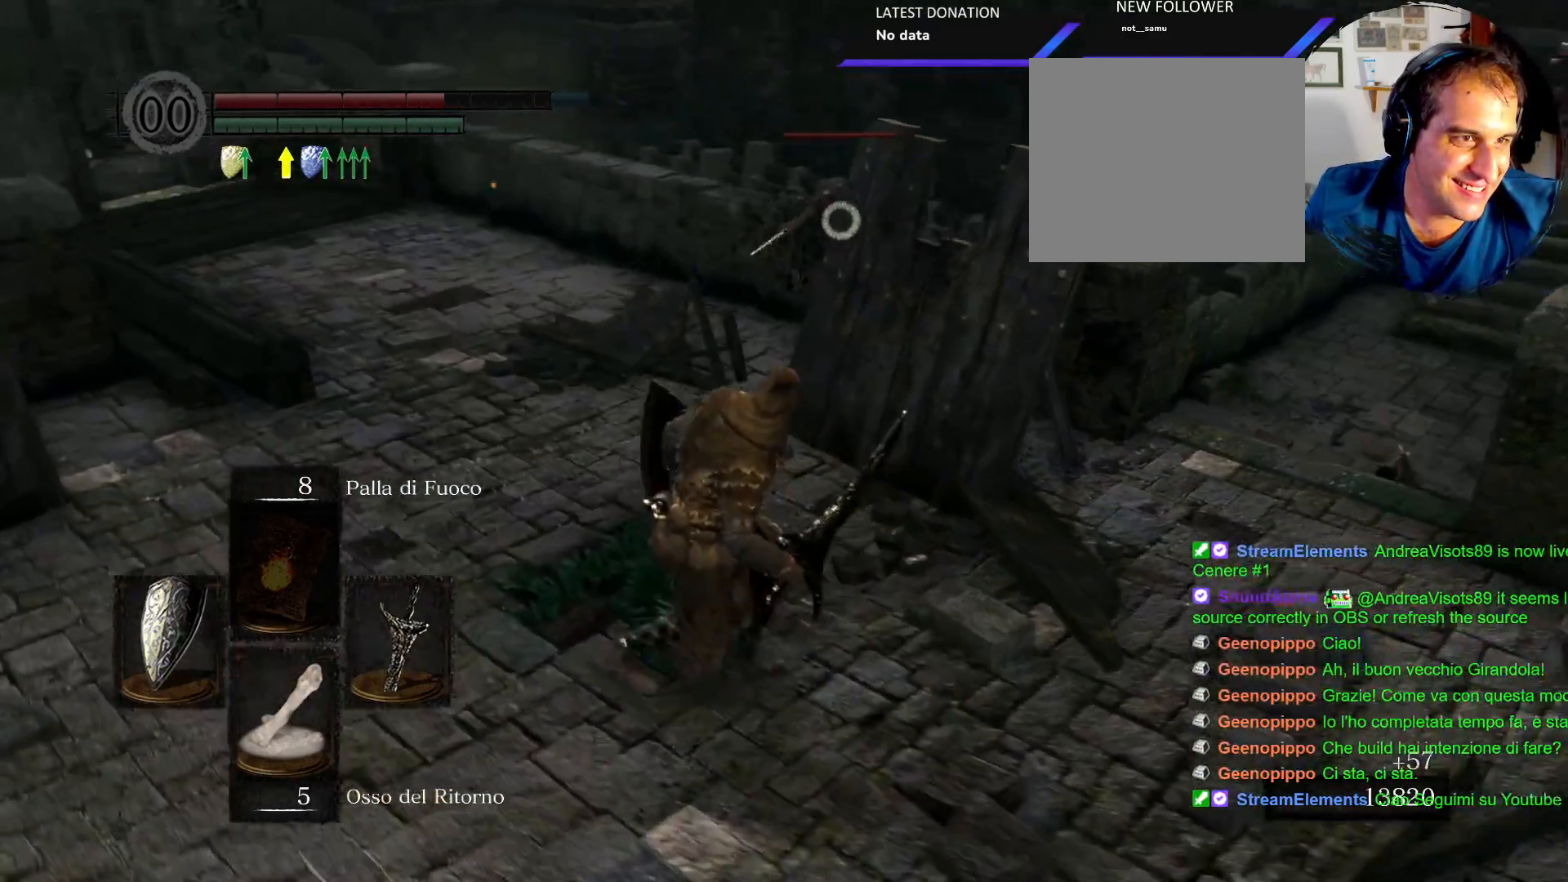
{"dt_ms": 500, "buttons": [], "left_stick": "up-left", "right_stick": "center", "events": [[283, "R1", "down"], [383, "R1", "up"]]}
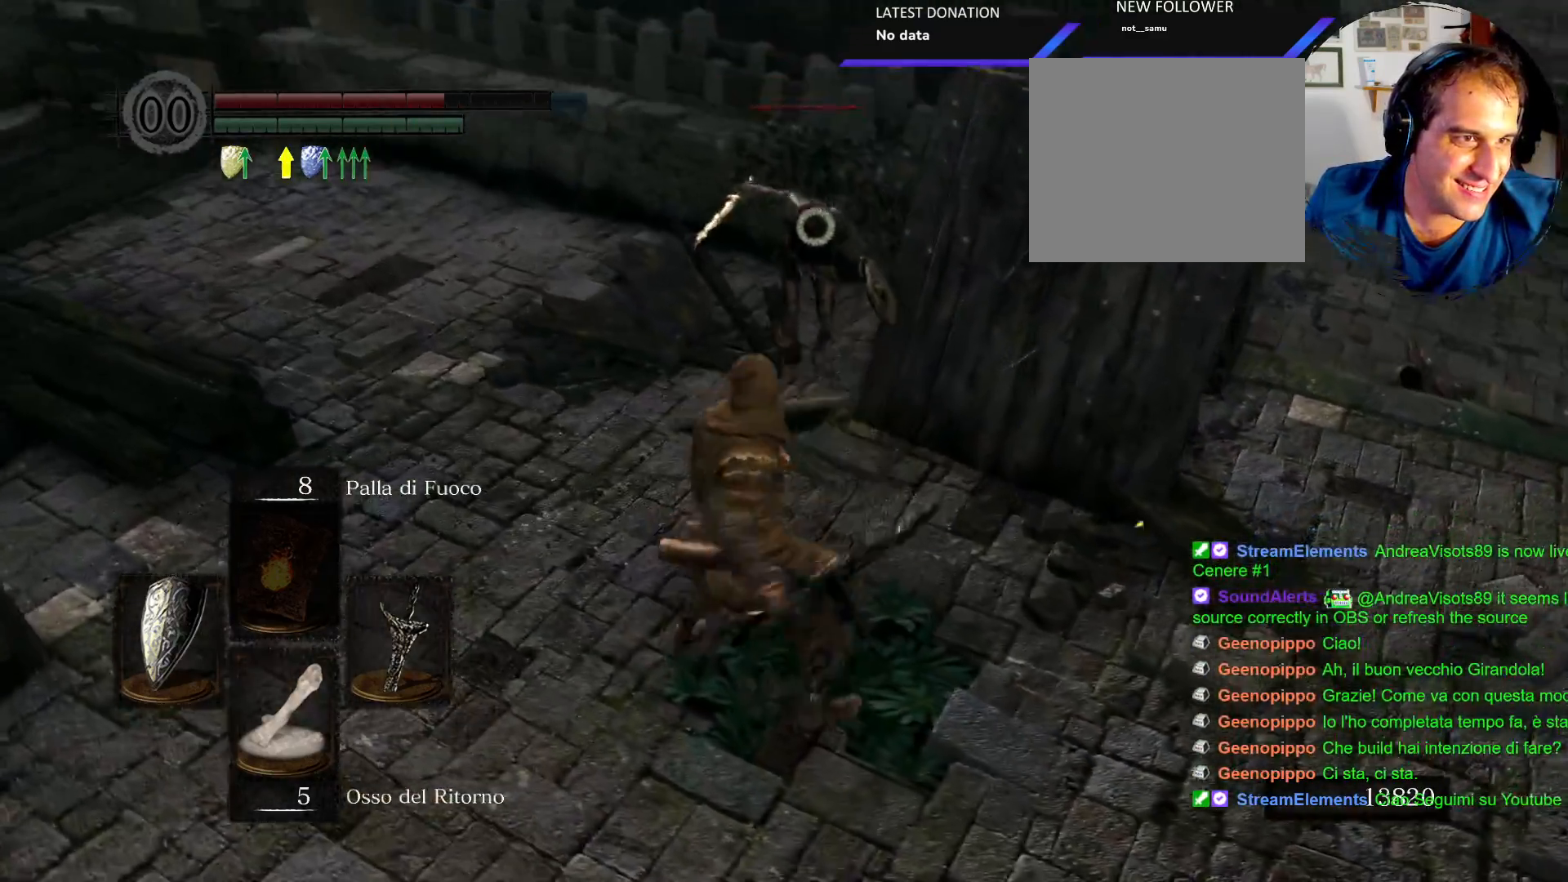
{"dt_ms": 500, "buttons": [], "left_stick": "center", "right_stick": "center", "events": [[233, "left_stick", "center"]]}
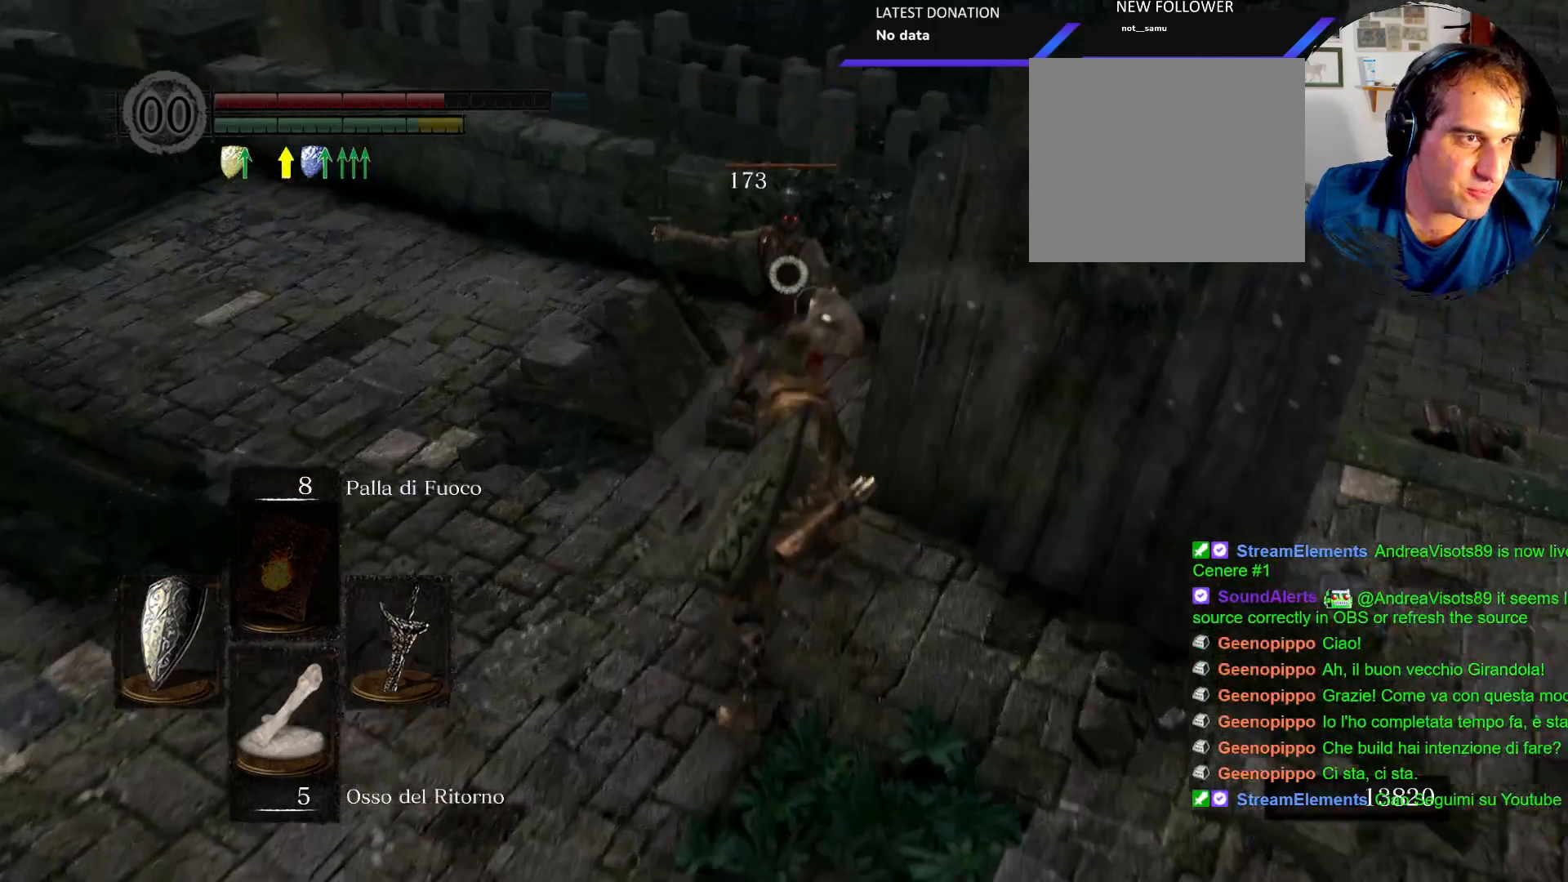
{"dt_ms": 500, "buttons": [], "left_stick": "center", "right_stick": "left", "events": [[417, "right_stick", "left"]]}